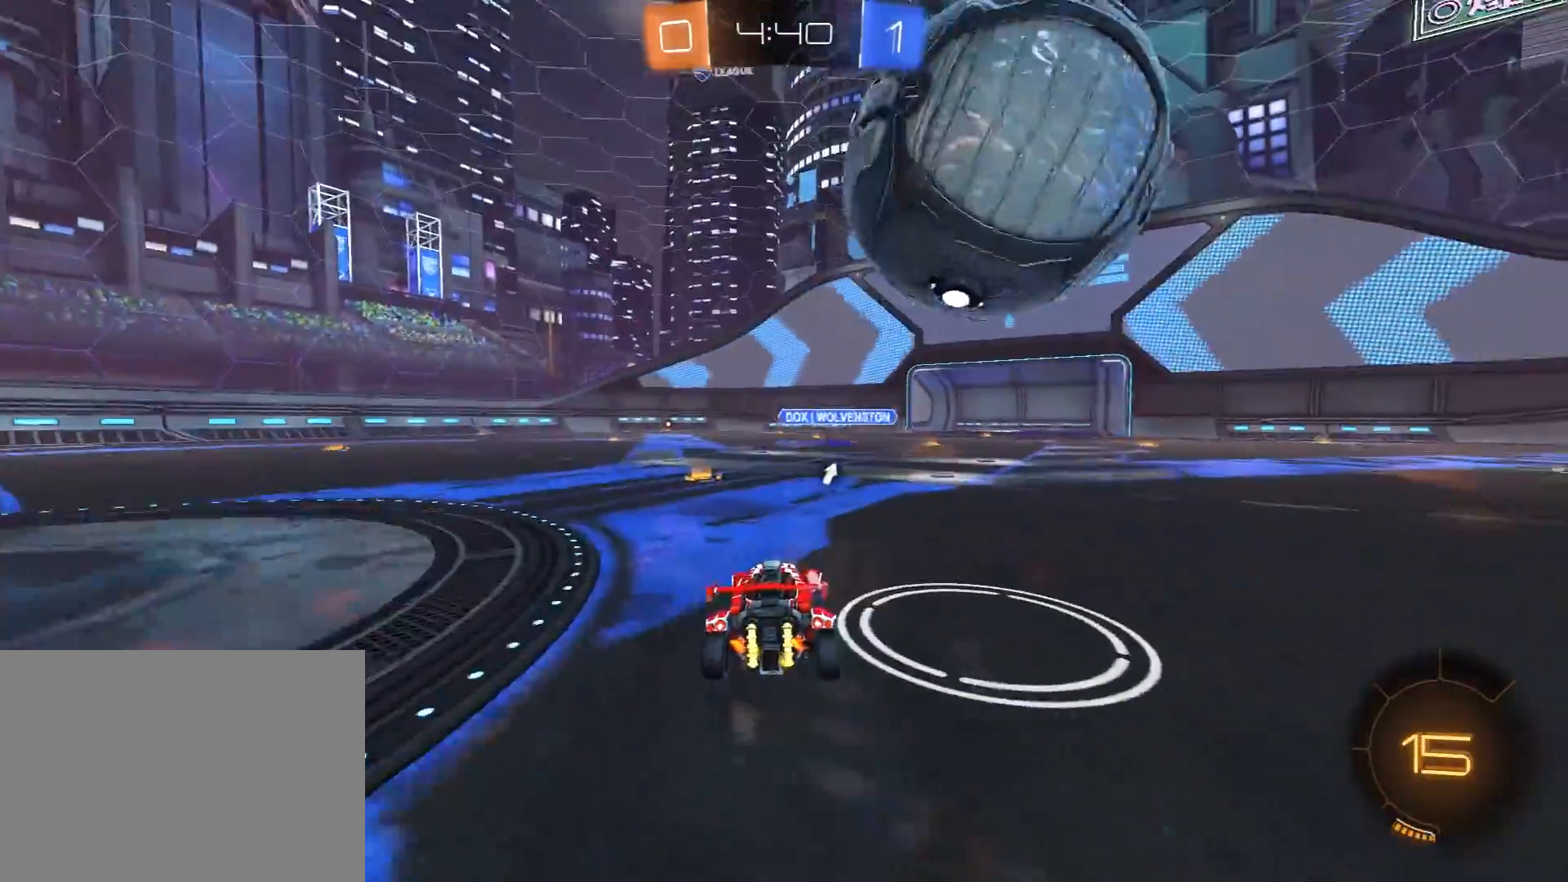
Gameplay with a controller (Xbox layout); each line is a JSON object with the inputs held at the frame after it. "events" lists button and stick changes between this image and that frame as [ms after this image, input, new state], when the widget could be followed in between. Not read: SELECT.
{"buttons": [], "left_stick": "left", "right_stick": "center", "events": [[83, "R2", "up"], [283, "left_stick", "left"], [467, "L2", "down"], [500, "L2", "up"]]}
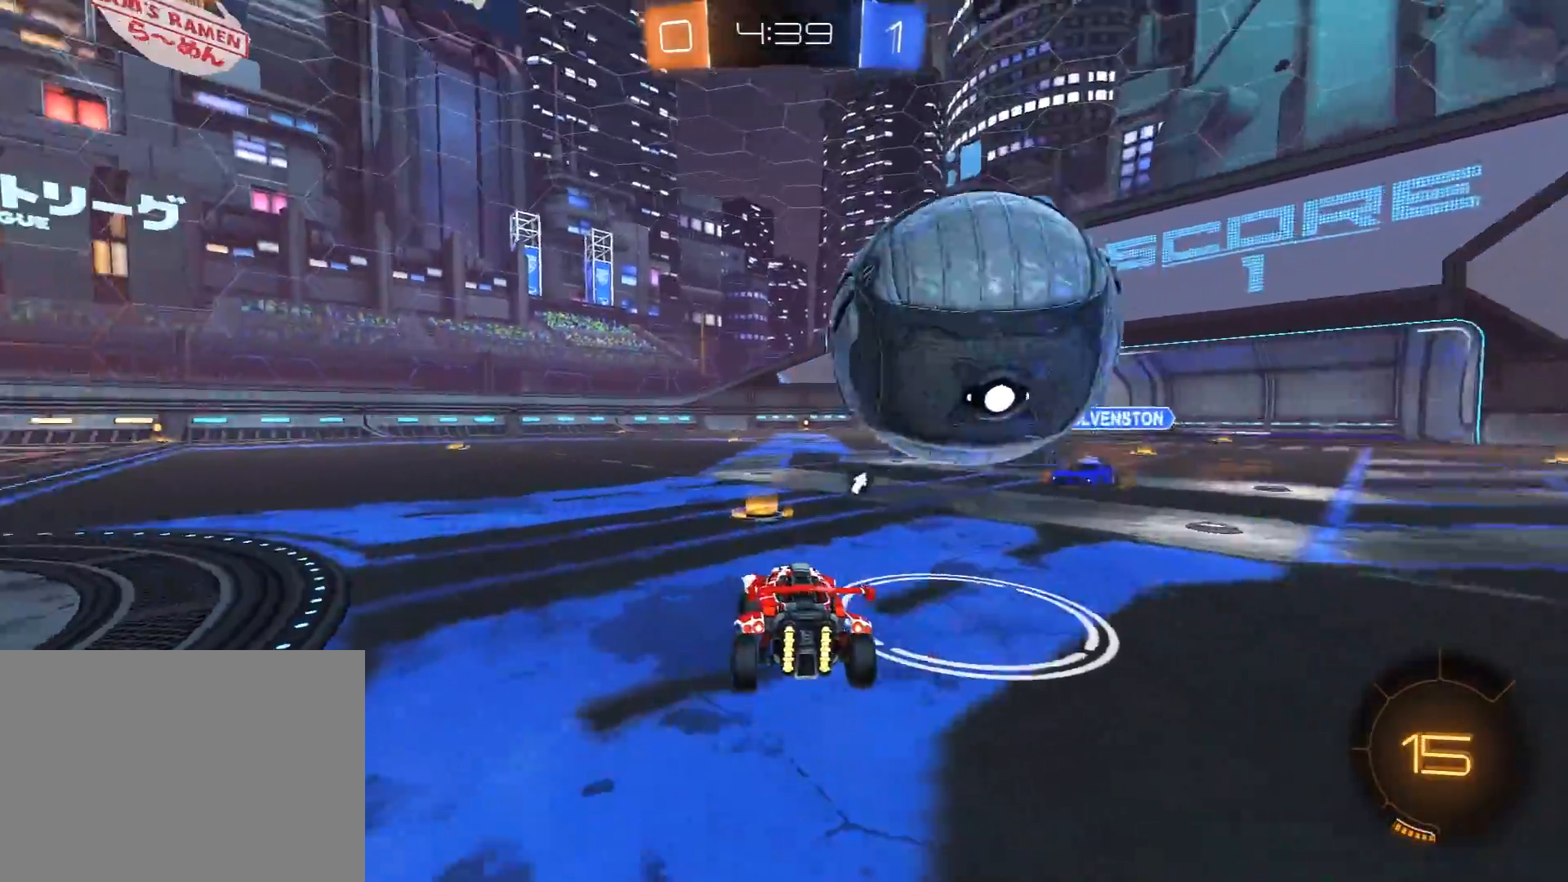
{"buttons": ["R2"], "left_stick": "left", "right_stick": "center", "events": [[50, "left_stick", "center"], [200, "left_stick", "left"], [350, "R2", "down"]]}
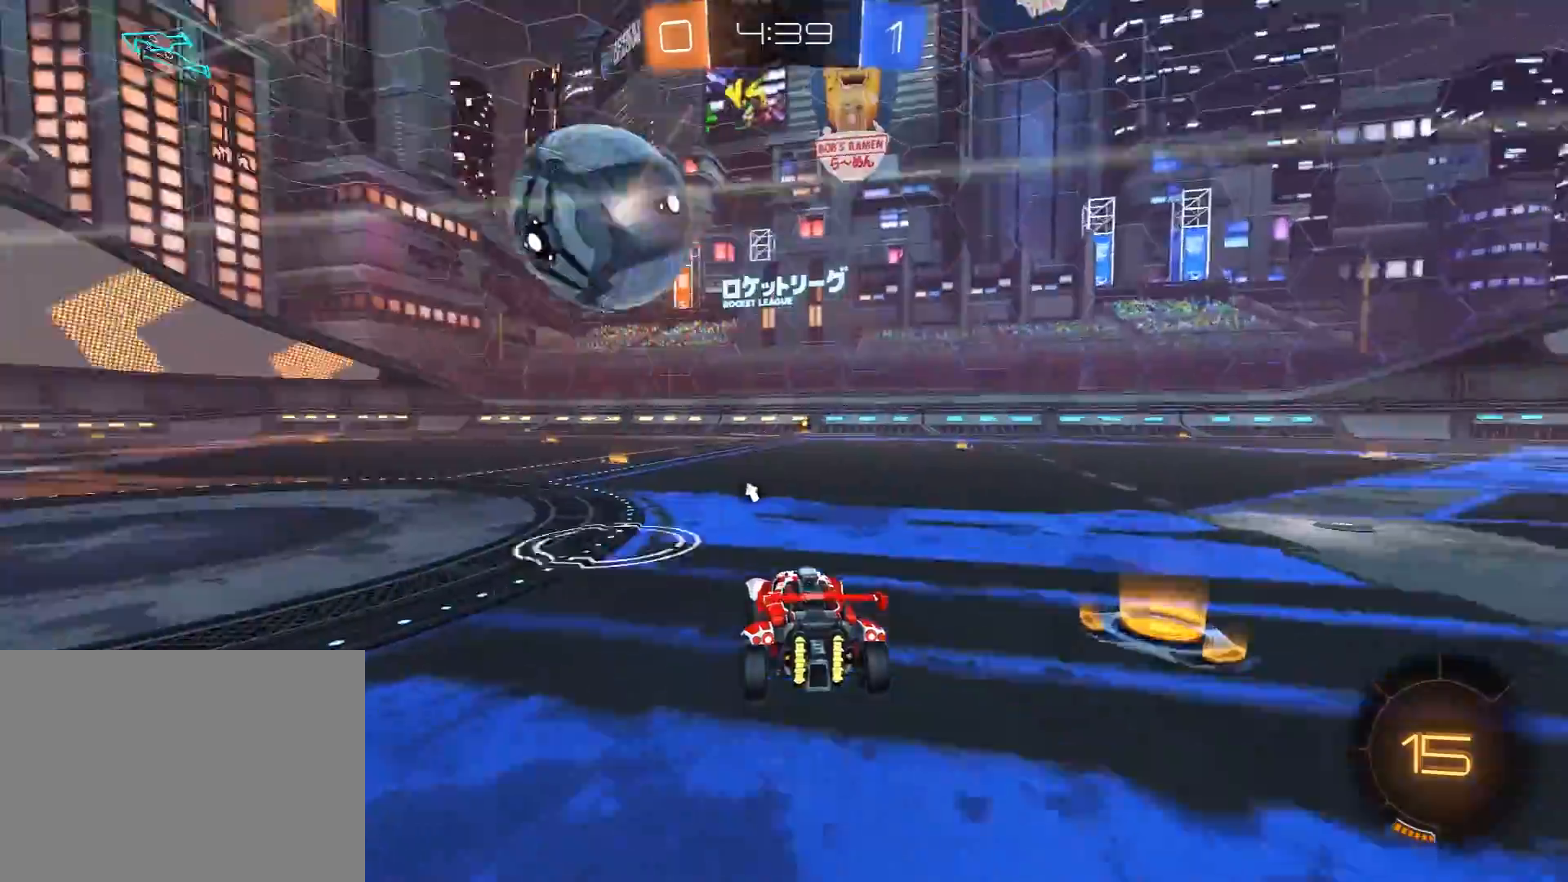
{"buttons": ["R1", "R2"], "left_stick": "center", "right_stick": "center", "events": [[117, "left_stick", "center"], [133, "Y", "down"], [183, "Y", "up"], [300, "R1", "down"]]}
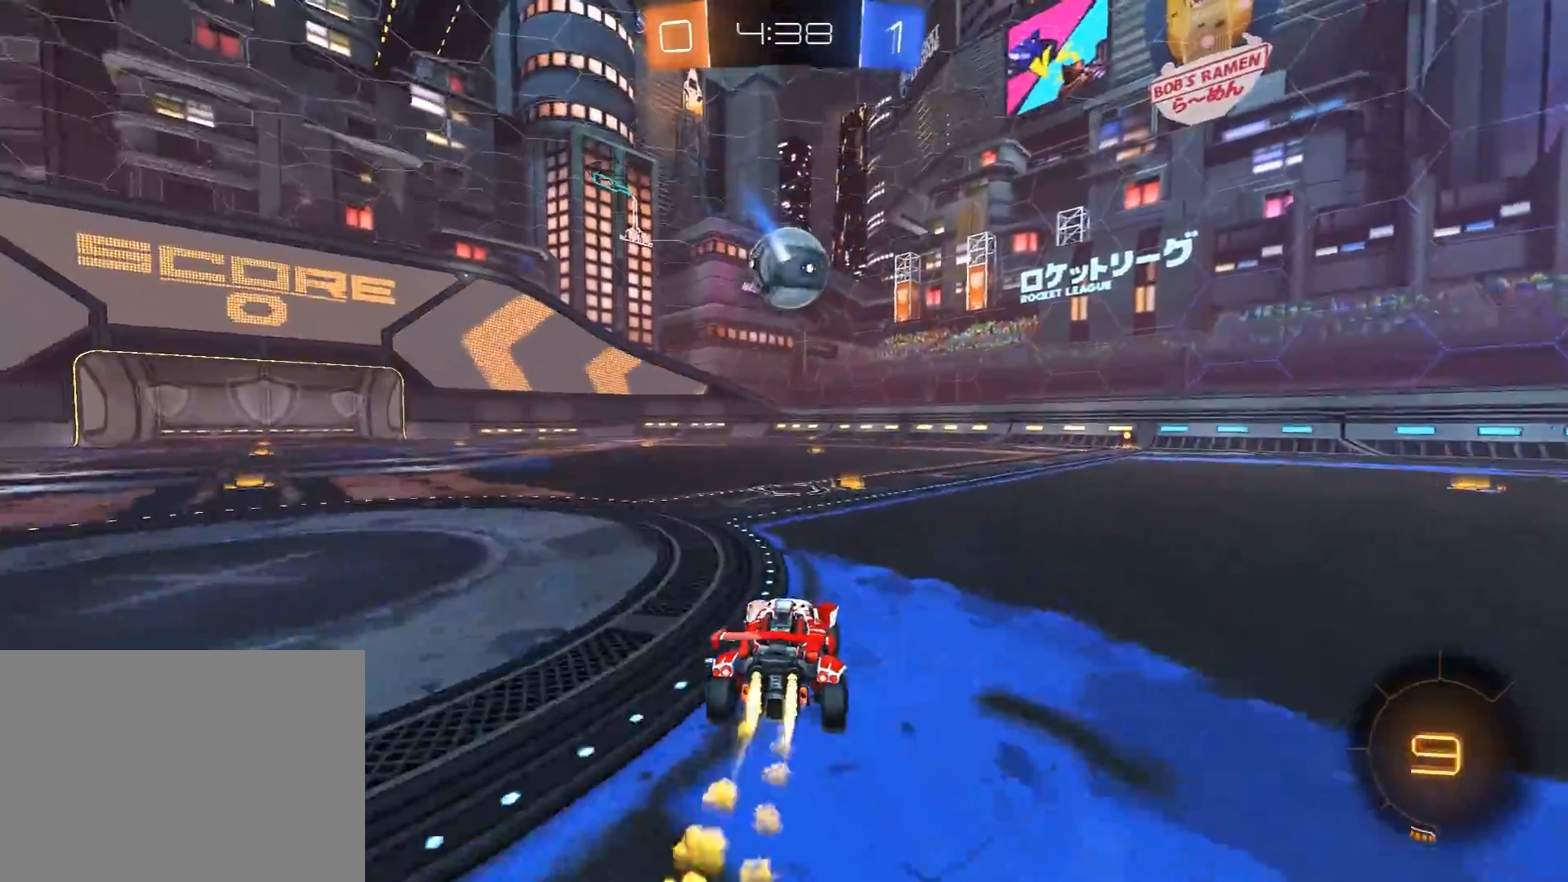
{"buttons": ["R1", "R2"], "left_stick": "right", "right_stick": "center", "events": [[350, "left_stick", "right"]]}
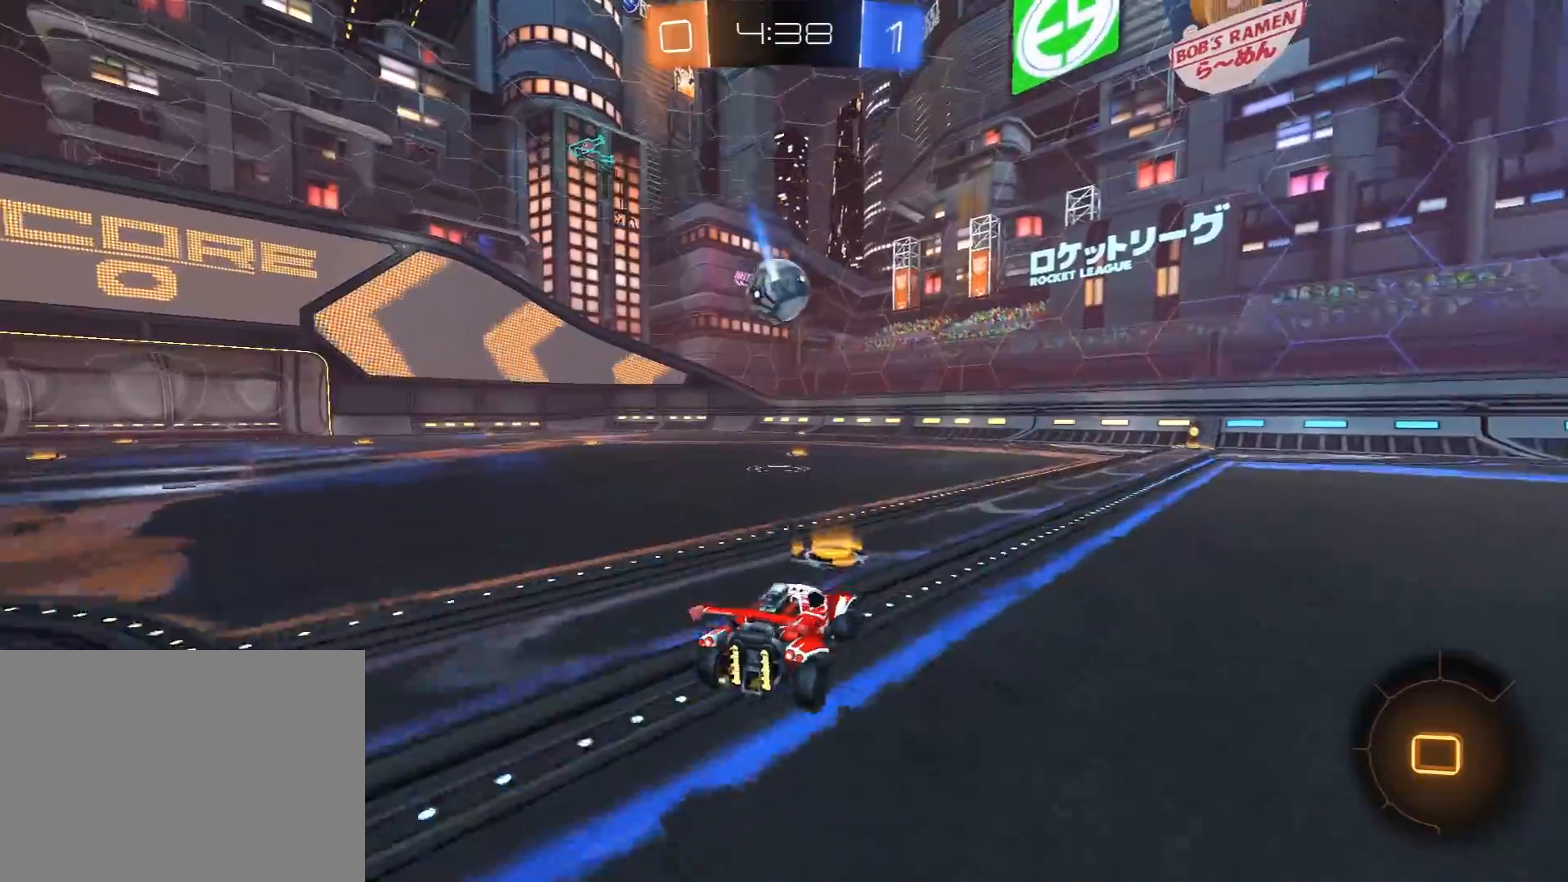
{"buttons": [], "left_stick": "center", "right_stick": "center", "events": [[167, "A", "down"], [167, "left_stick", "up"], [233, "A", "up"], [233, "L3", "down"], [267, "A", "down"], [333, "L3", "up"], [350, "A", "up"], [367, "R1", "up"], [383, "left_stick", "center"], [467, "R2", "up"]]}
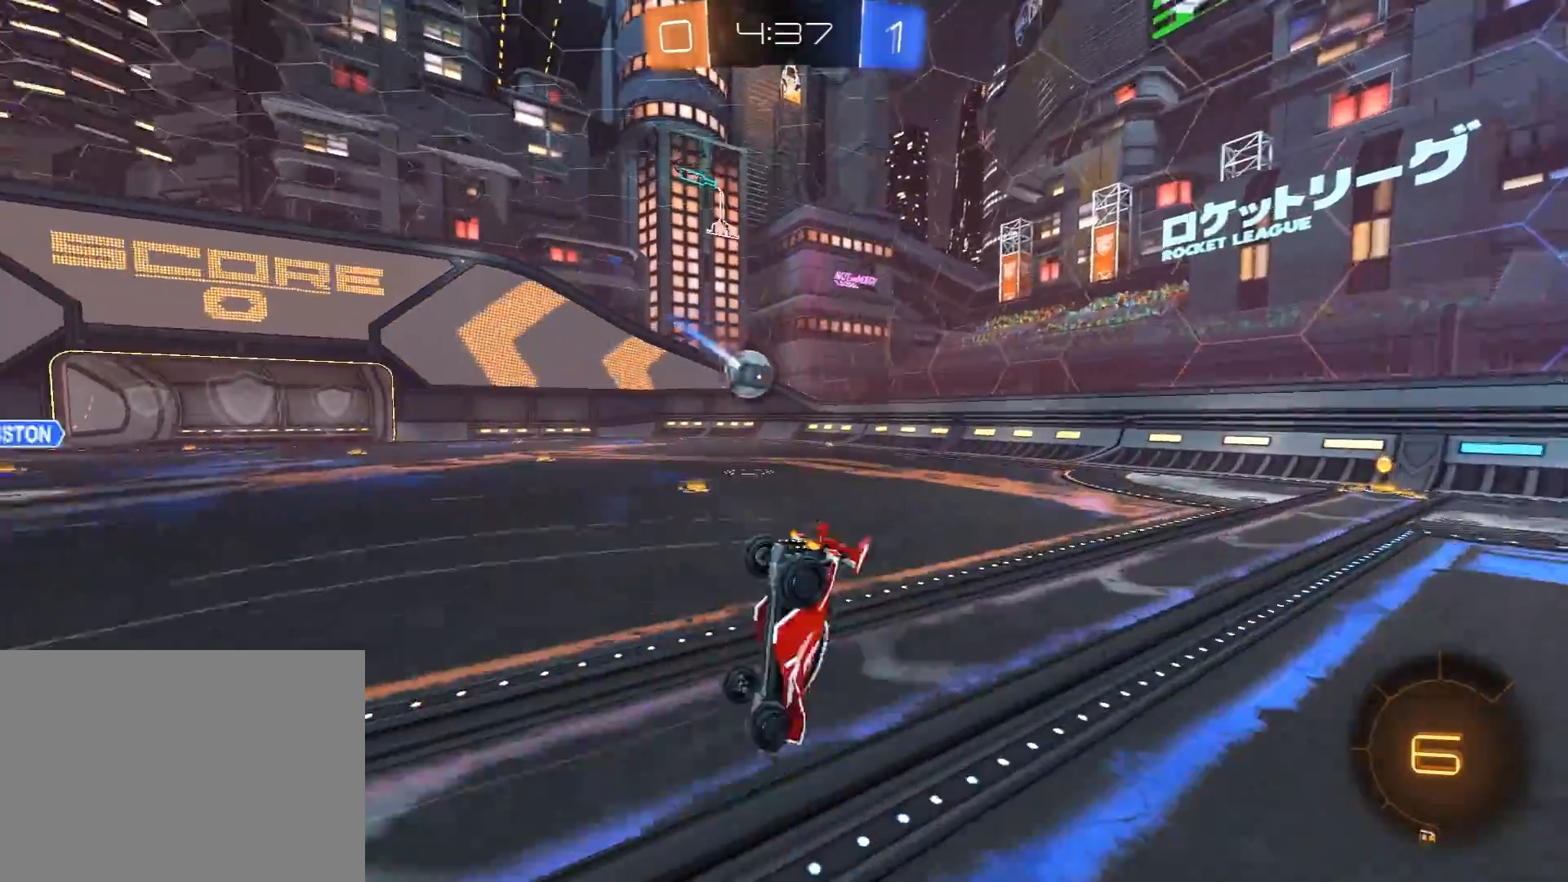
{"buttons": [], "left_stick": "left", "right_stick": "center", "events": [[267, "left_stick", "left"], [400, "left_stick", "center"], [467, "left_stick", "left"]]}
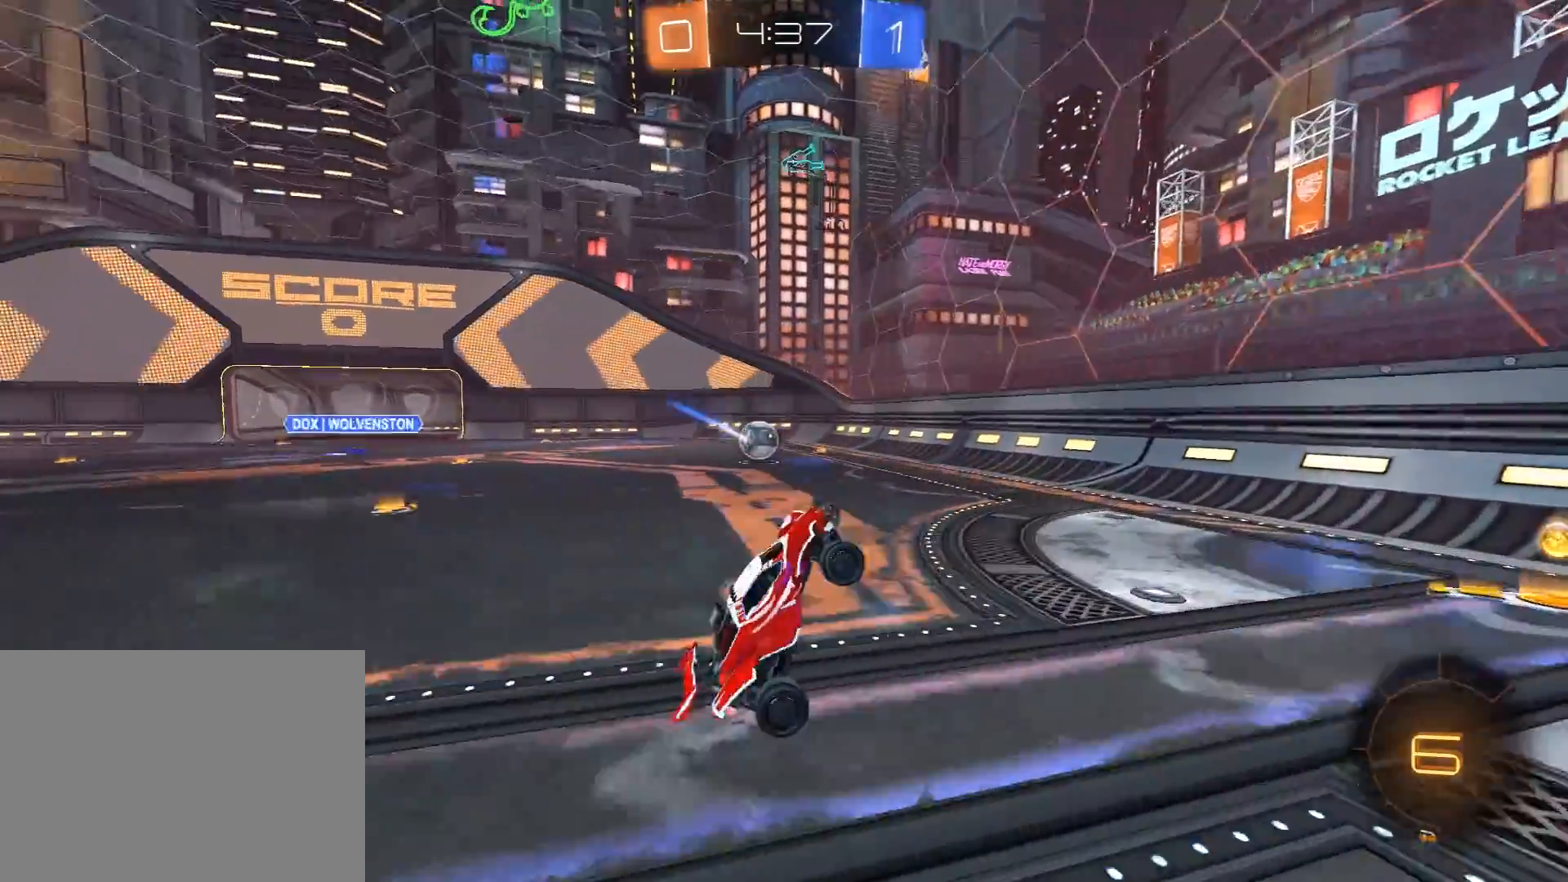
{"buttons": ["R2"], "left_stick": "left", "right_stick": "center", "events": [[50, "R2", "down"], [367, "R1", "down"], [483, "R1", "up"]]}
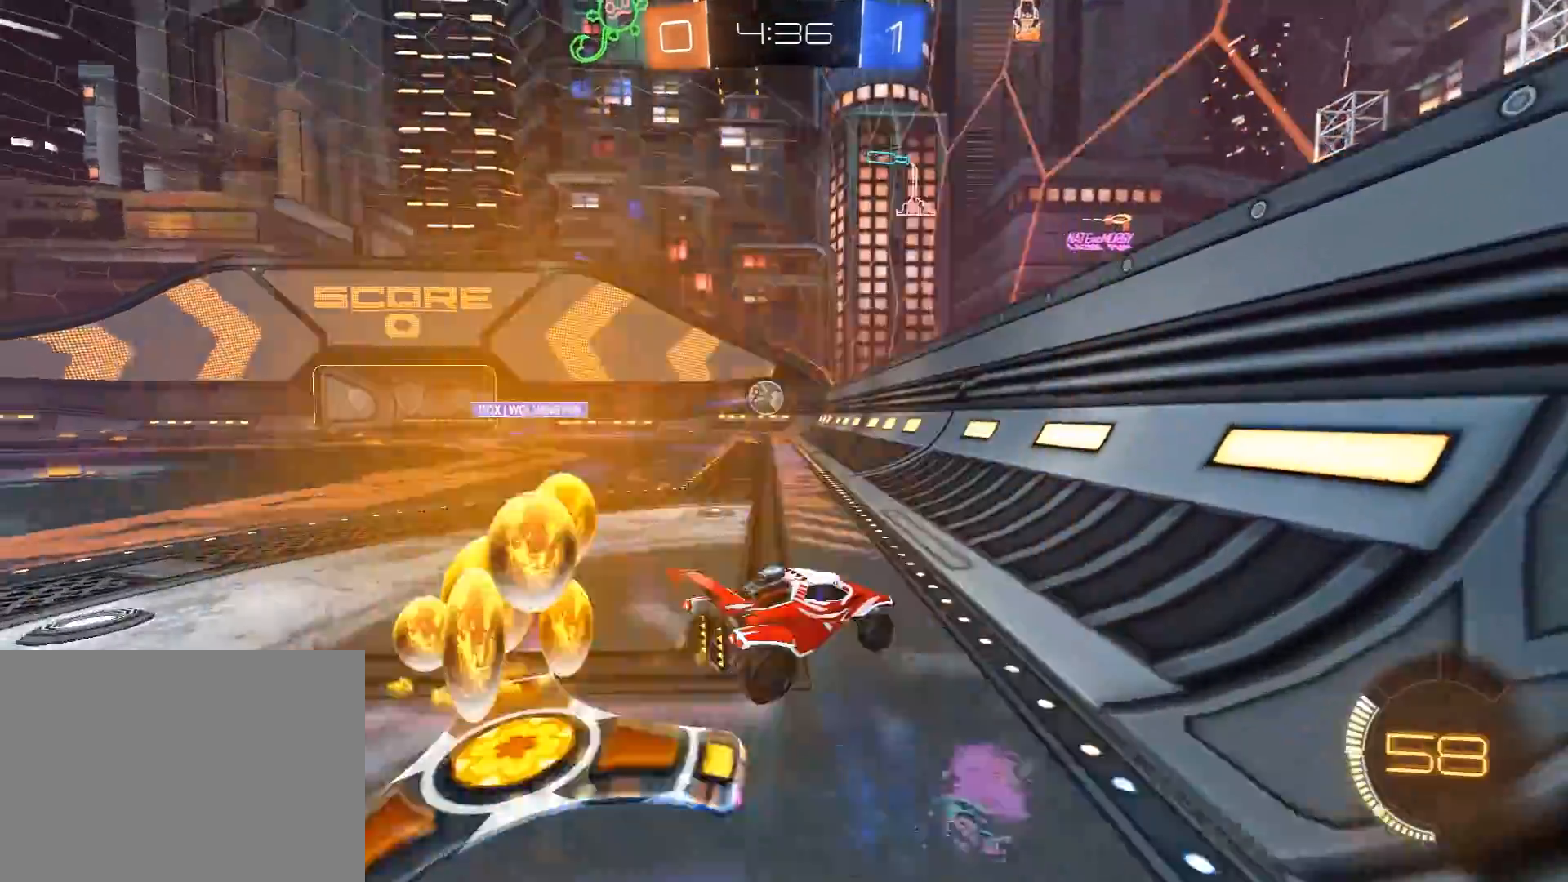
{"buttons": ["R1", "R2"], "left_stick": "center", "right_stick": "center", "events": [[17, "L1", "down"], [33, "R1", "down"], [83, "L1", "up"], [350, "left_stick", "center"]]}
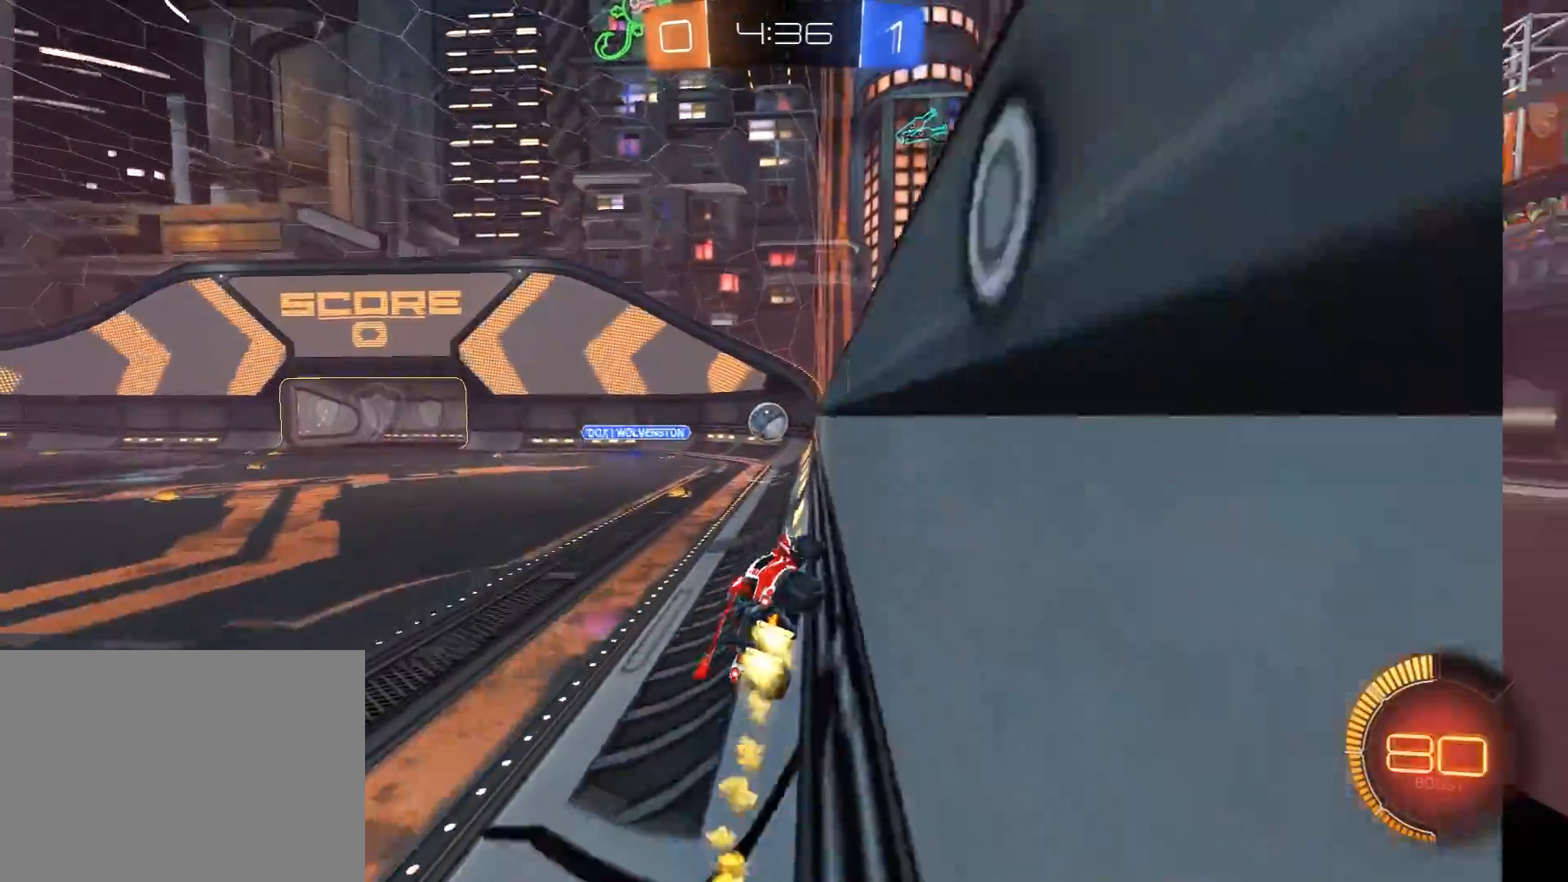
{"buttons": ["R1", "R2"], "left_stick": "right", "right_stick": "center", "events": [[17, "left_stick", "left"], [50, "R1", "up"], [67, "R1", "down"], [217, "R1", "up"], [267, "R1", "down"], [400, "R1", "up"], [450, "R1", "down"], [467, "left_stick", "right"]]}
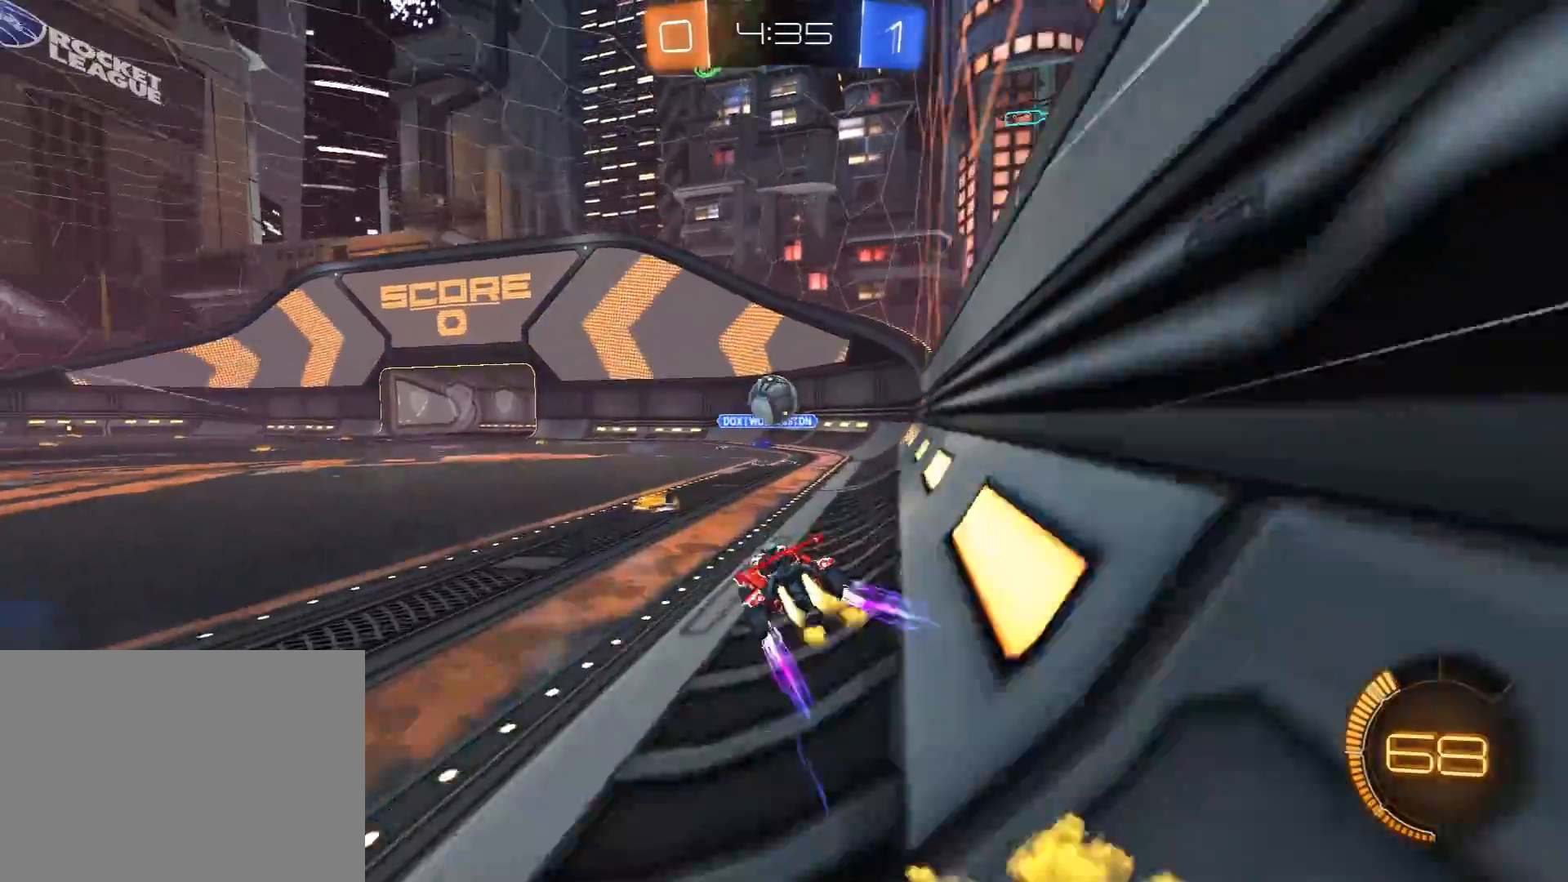
{"buttons": ["R2"], "left_stick": "center", "right_stick": "center", "events": [[83, "R1", "up"], [100, "left_stick", "center"], [183, "left_stick", "right"], [300, "left_stick", "center"], [350, "left_stick", "left"], [500, "left_stick", "center"]]}
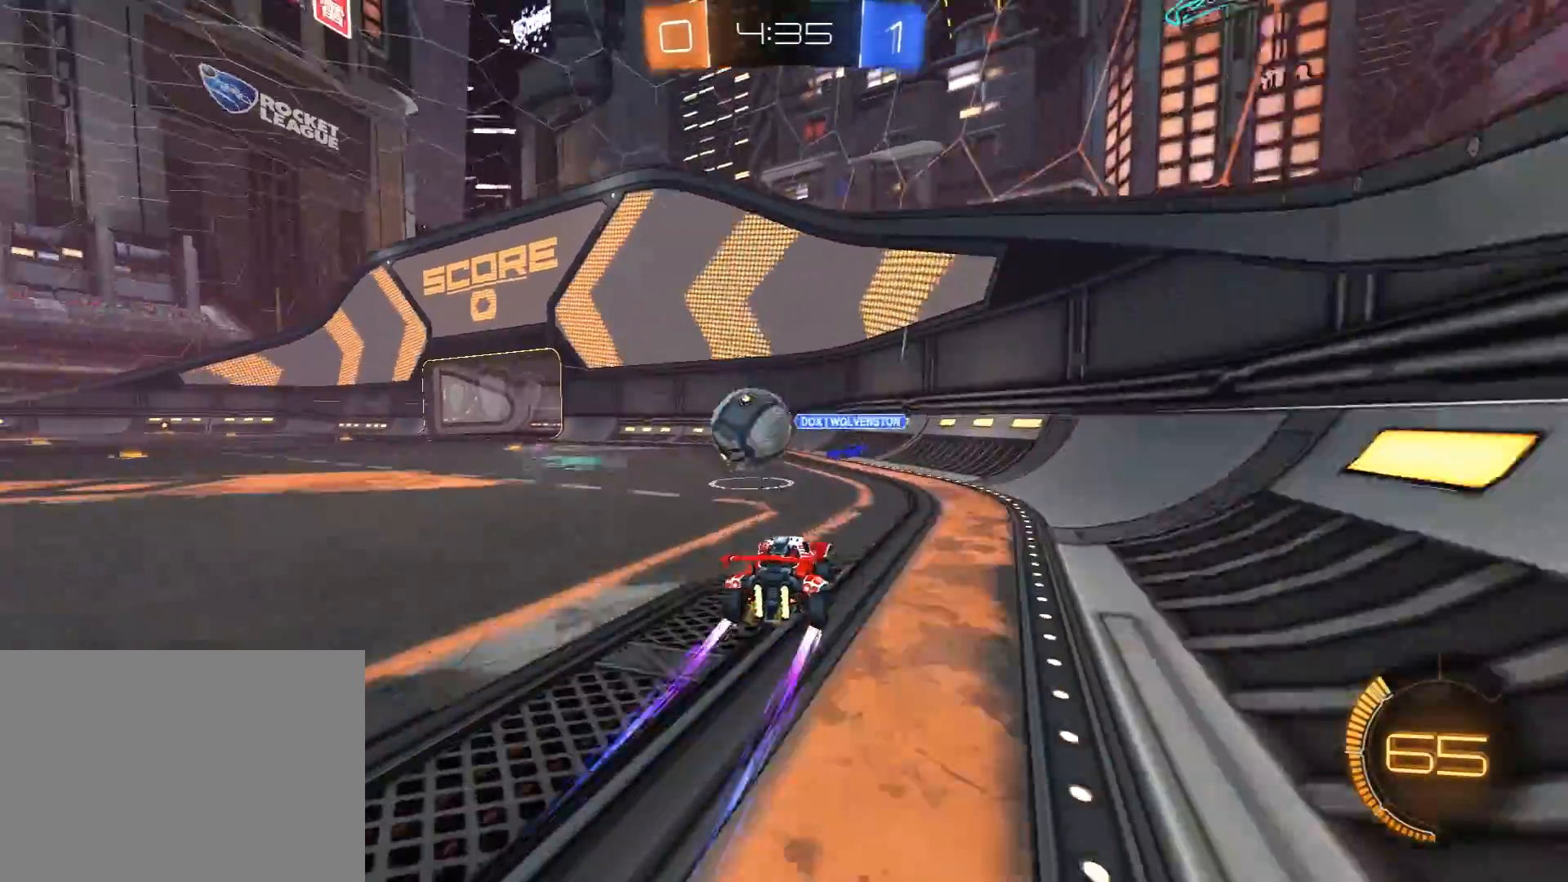
{"buttons": ["R1", "R2"], "left_stick": "center", "right_stick": "center", "events": [[33, "R1", "down"], [133, "left_stick", "left"], [300, "left_stick", "center"], [367, "left_stick", "right"], [417, "left_stick", "center"]]}
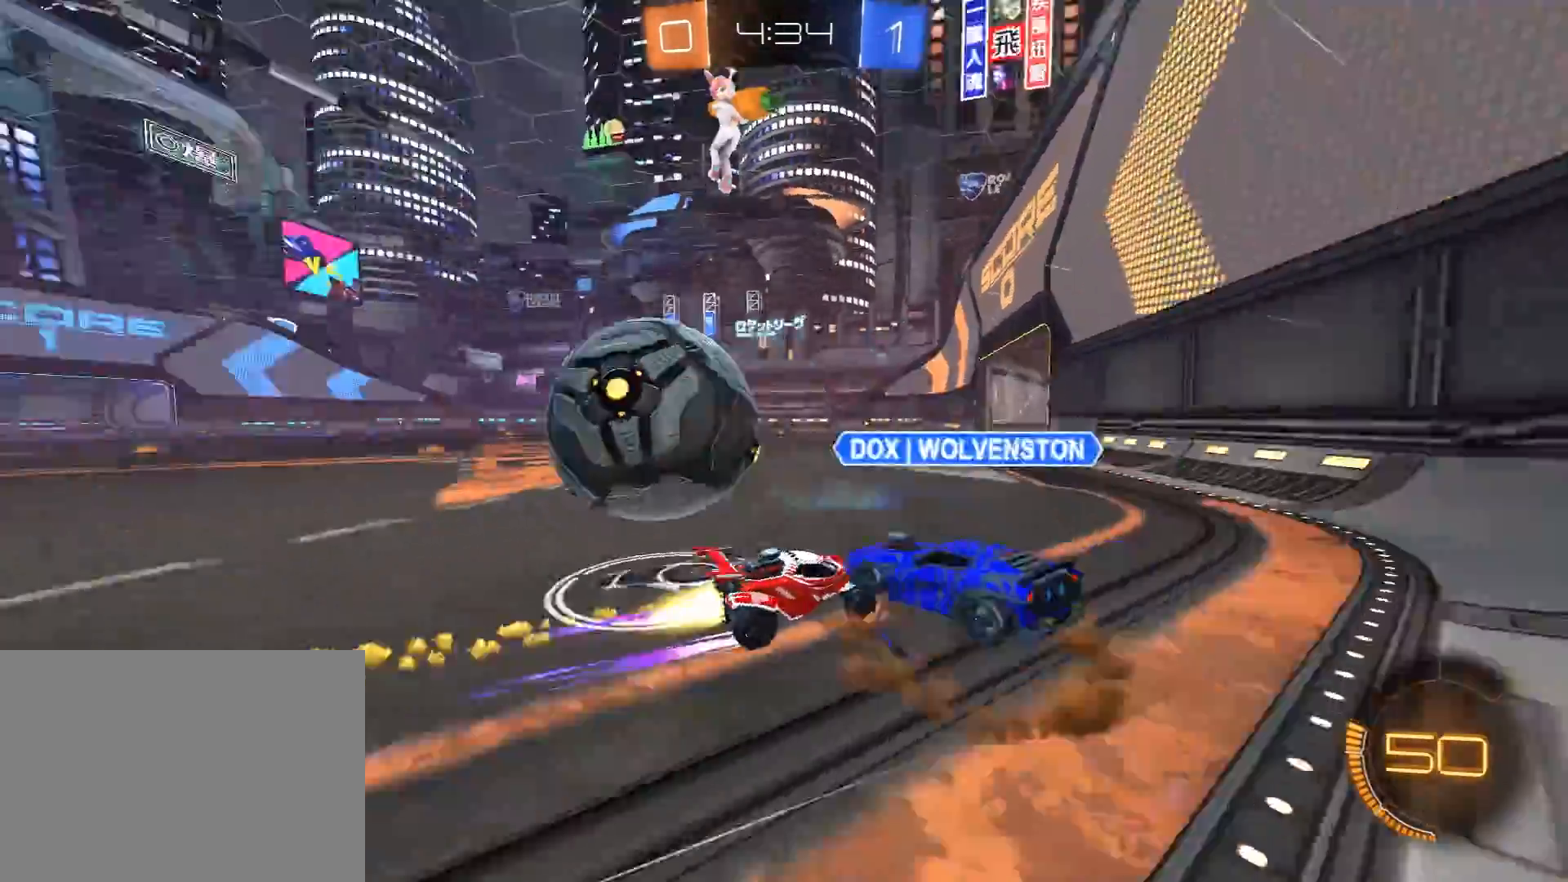
{"buttons": [], "left_stick": "left", "right_stick": "center", "events": [[50, "R1", "up"], [67, "left_stick", "down-left"], [83, "L2", "down"], [83, "R2", "up"], [433, "L2", "up"], [433, "left_stick", "left"]]}
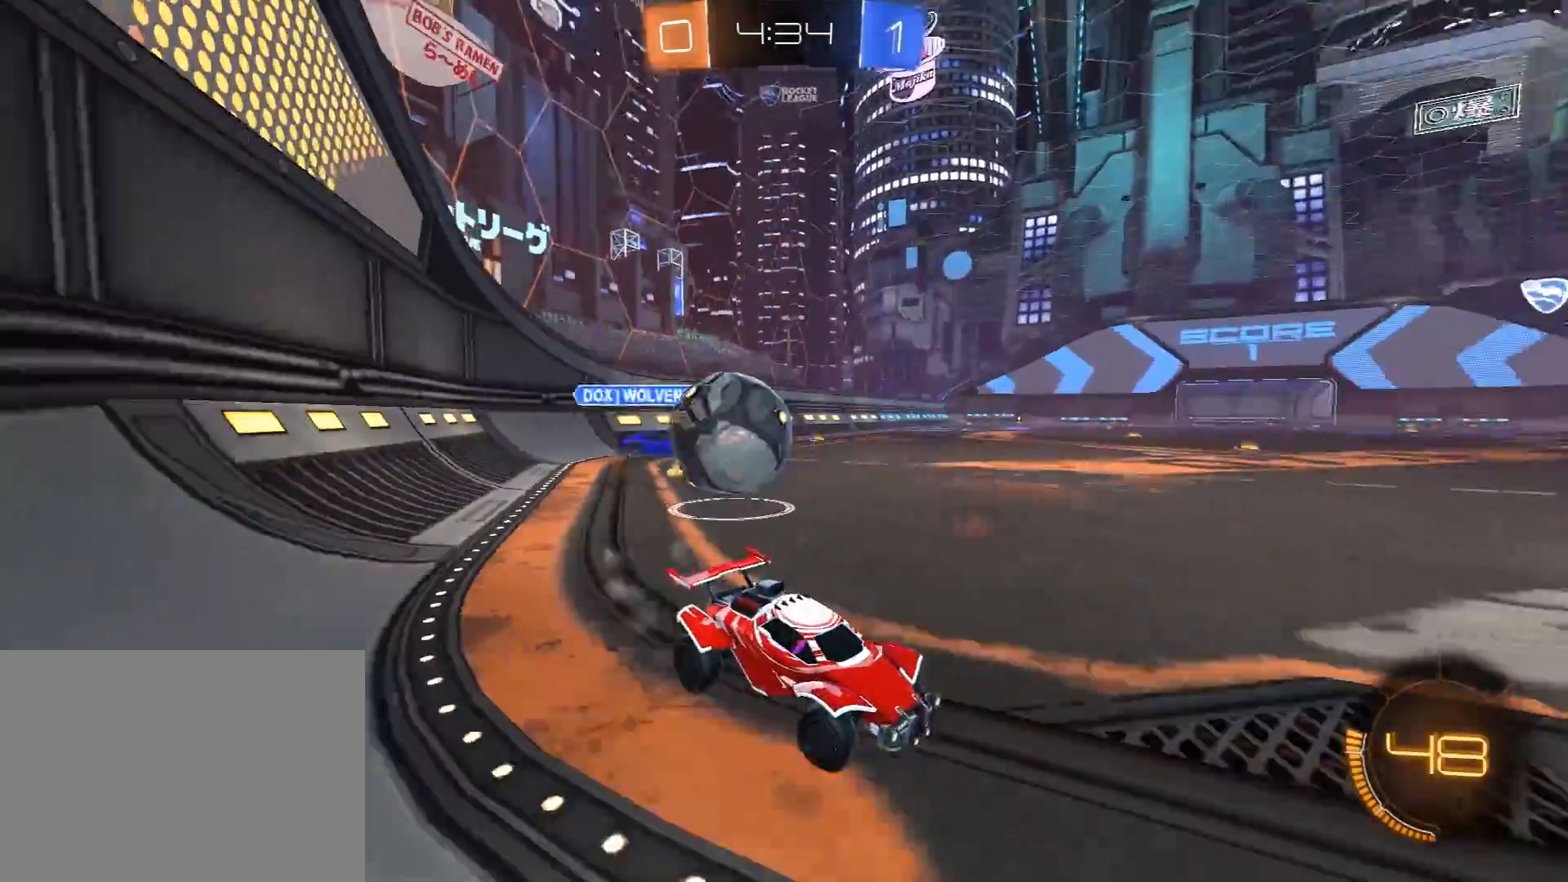
{"buttons": ["L2"], "left_stick": "right", "right_stick": "center", "events": [[67, "L2", "down"], [267, "left_stick", "center"], [350, "left_stick", "right"]]}
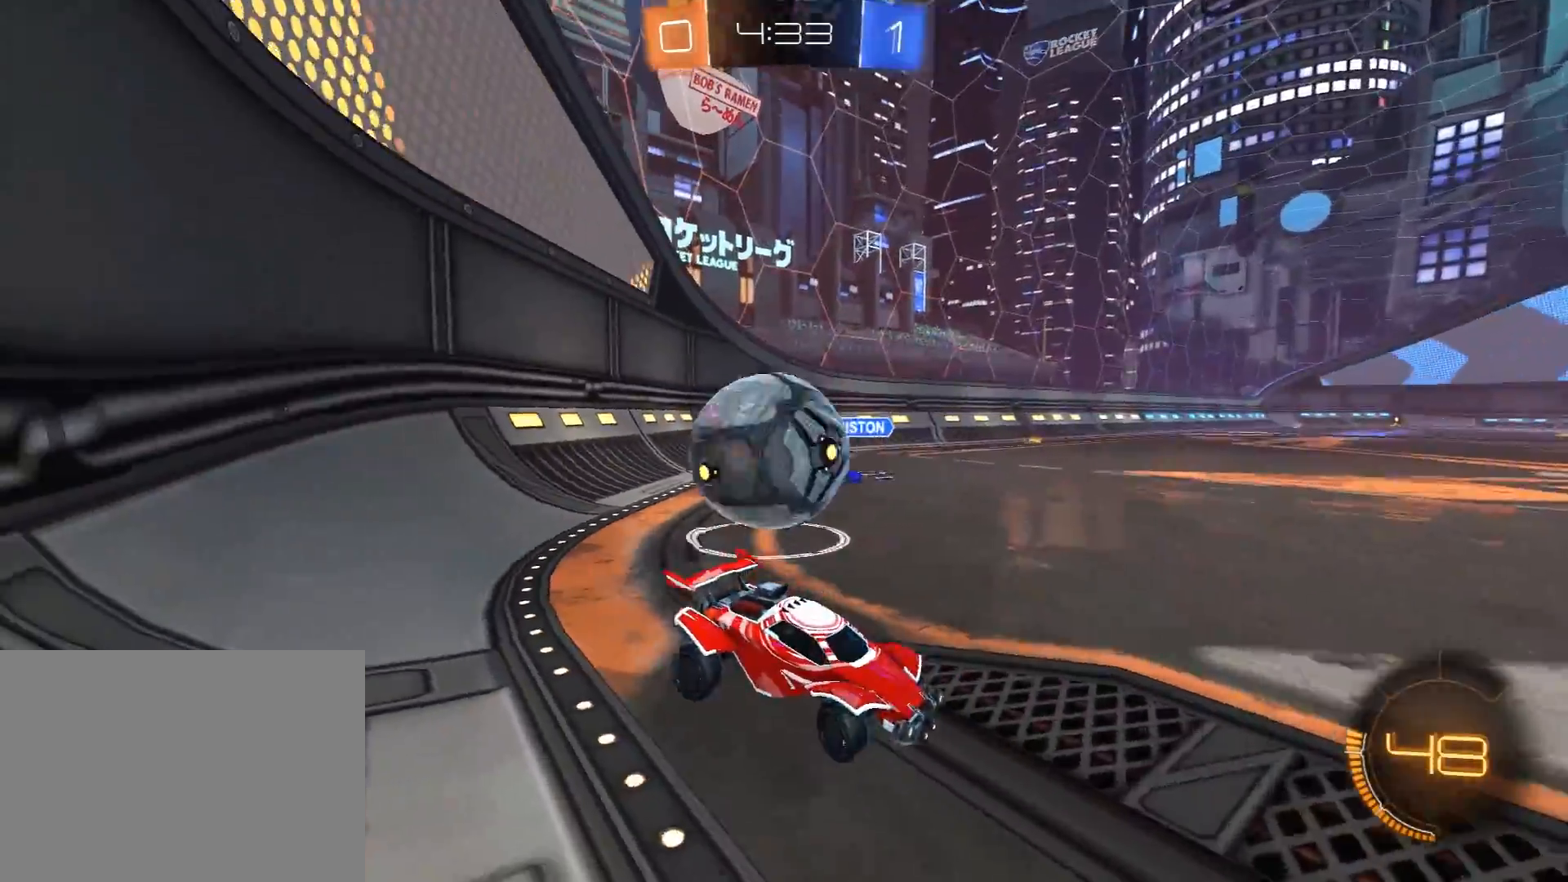
{"buttons": ["L2"], "left_stick": "up-right", "right_stick": "center", "events": [[200, "left_stick", "up-right"]]}
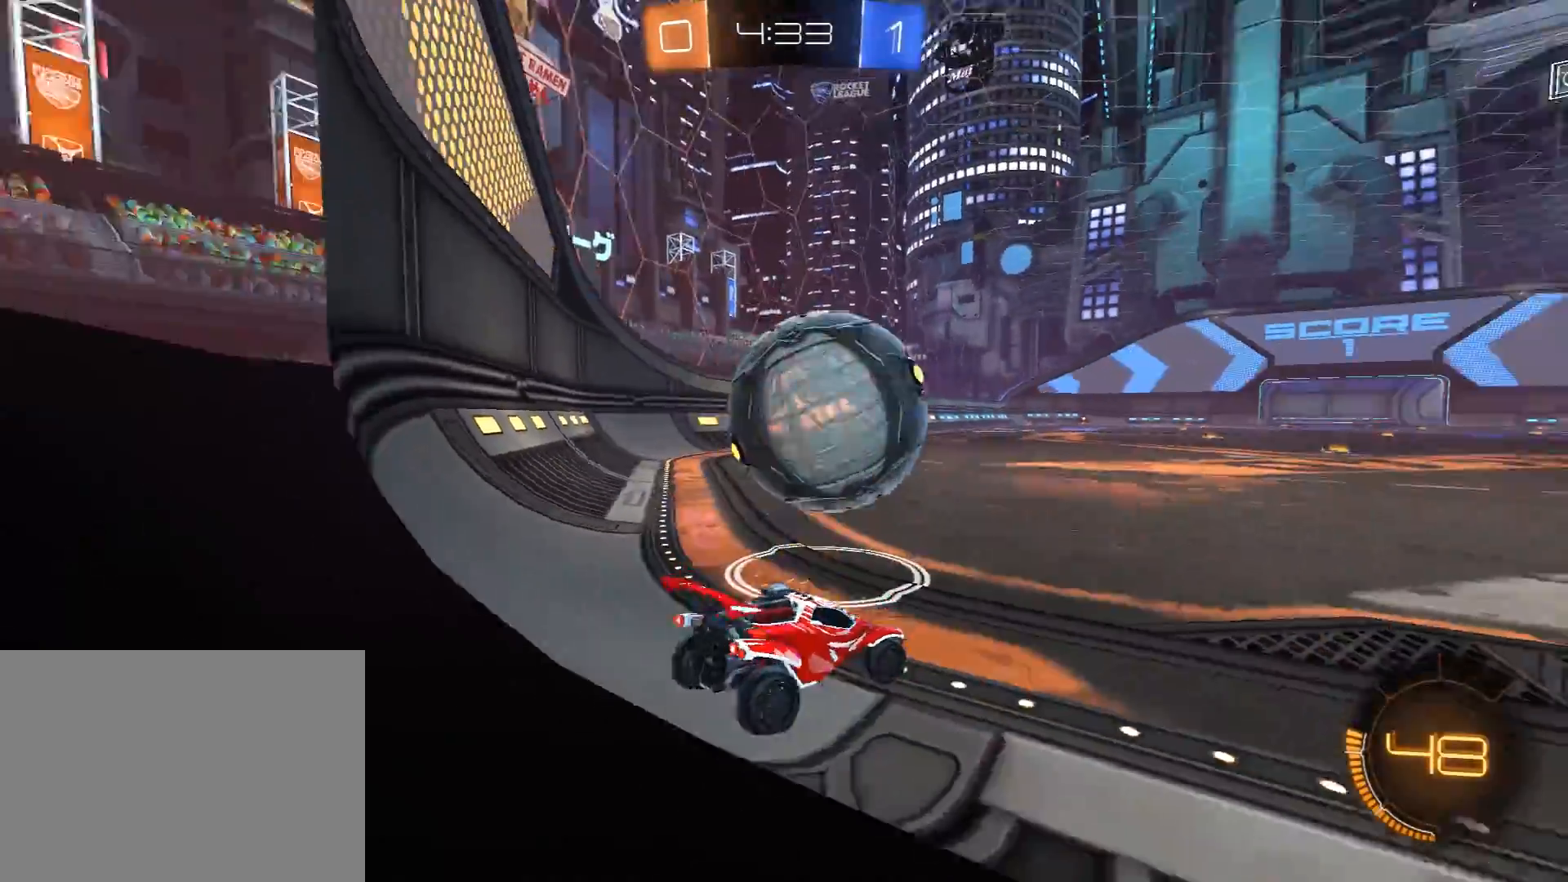
{"buttons": ["R1", "R2"], "left_stick": "up-left", "right_stick": "center", "events": [[100, "L1", "down"], [217, "R2", "down"], [300, "L1", "up"], [300, "L2", "up"], [400, "left_stick", "up-left"], [433, "R1", "down"]]}
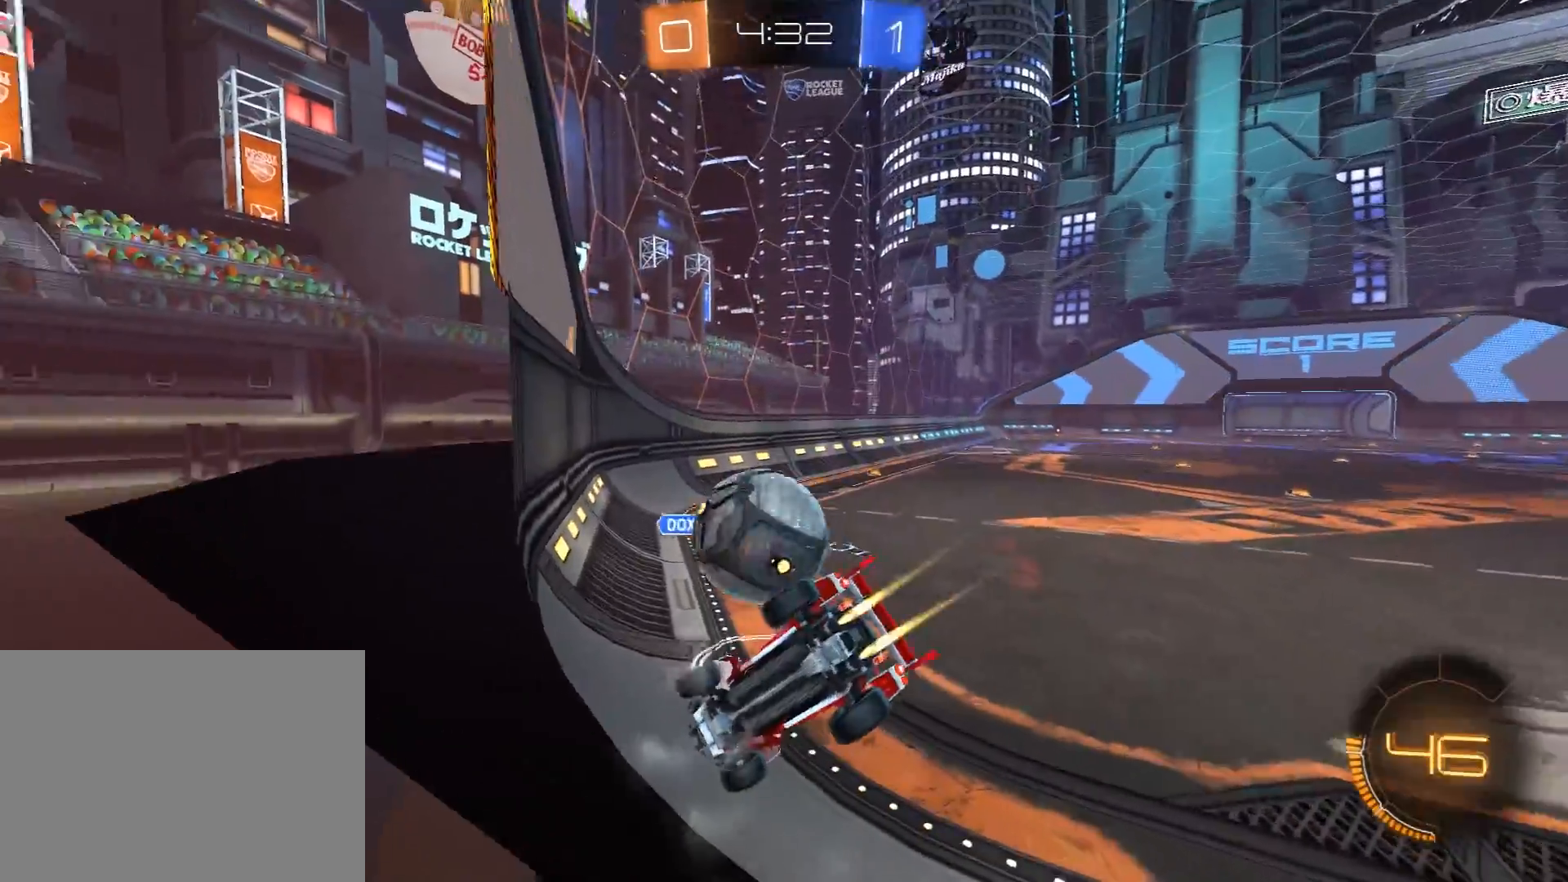
{"buttons": ["L2"], "left_stick": "right", "right_stick": "center", "events": [[17, "left_stick", "left"], [167, "R1", "up"], [200, "left_stick", "right"], [317, "L2", "down"], [350, "R2", "up"]]}
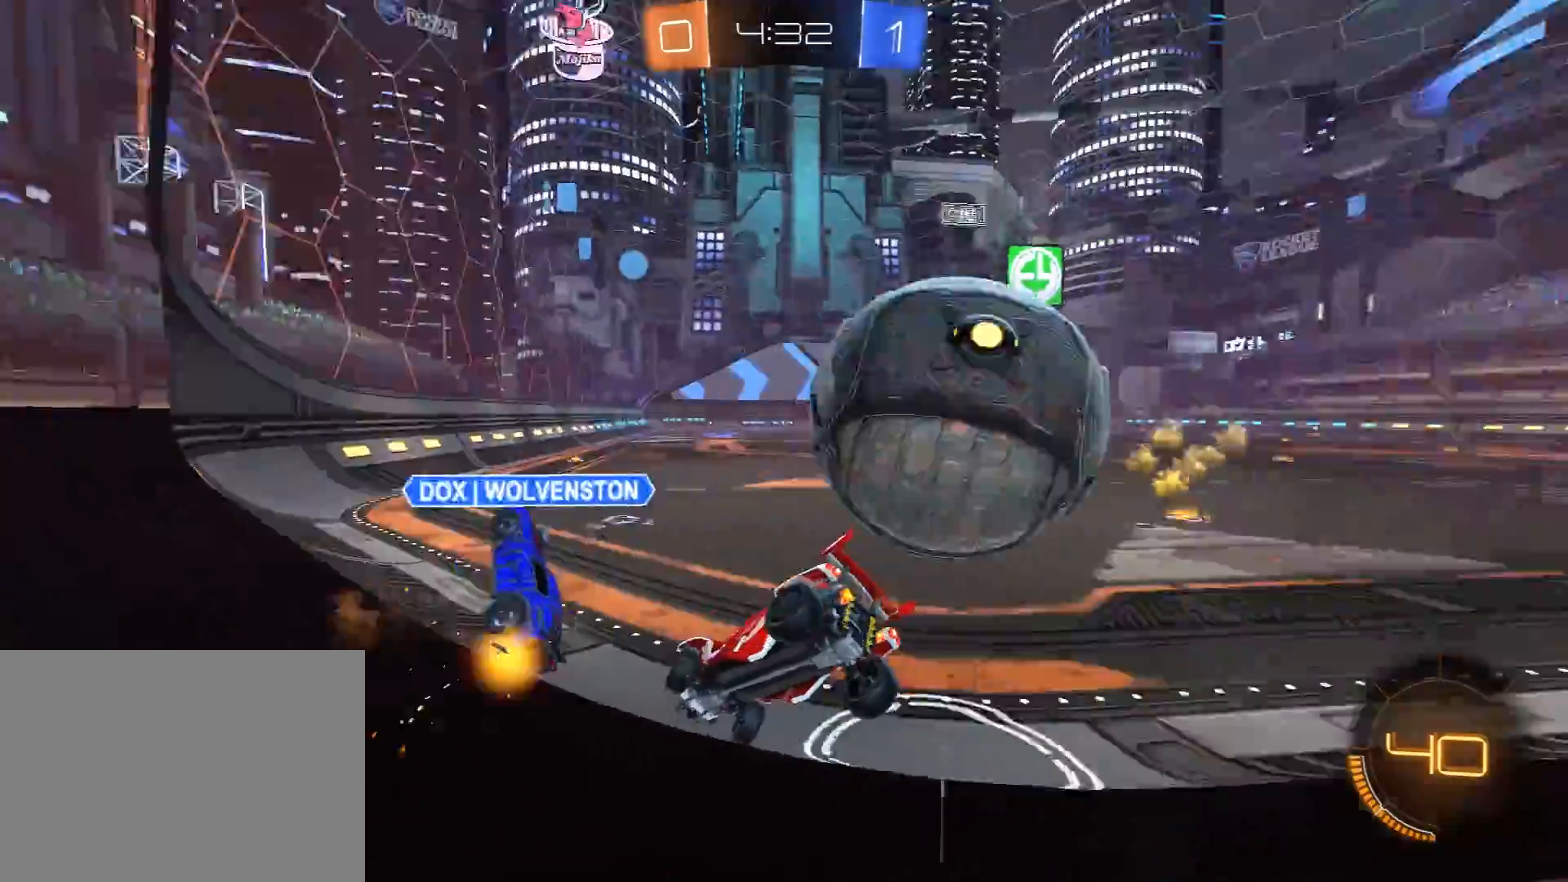
{"buttons": ["R2", "L3"], "left_stick": "down", "right_stick": "center", "events": [[333, "A", "down"], [333, "R2", "down"], [367, "L2", "up"], [383, "A", "up"], [400, "left_stick", "down"], [433, "L3", "down"]]}
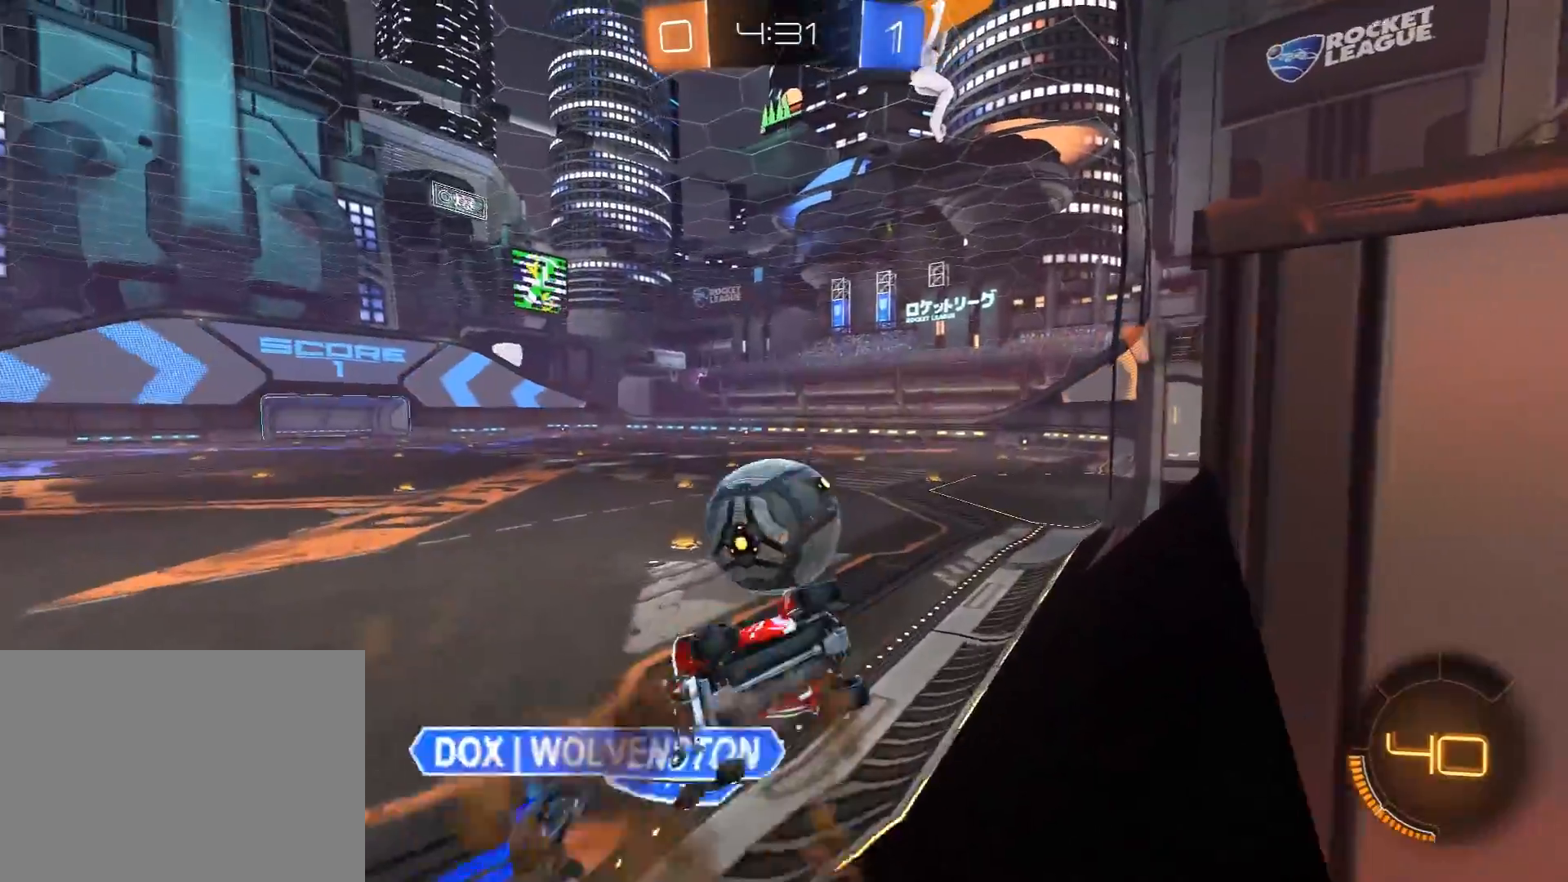
{"buttons": [], "left_stick": "down-right", "right_stick": "center", "events": [[17, "L3", "up"], [50, "left_stick", "down-right"], [200, "R2", "up"], [250, "left_stick", "down"], [367, "left_stick", "down-right"]]}
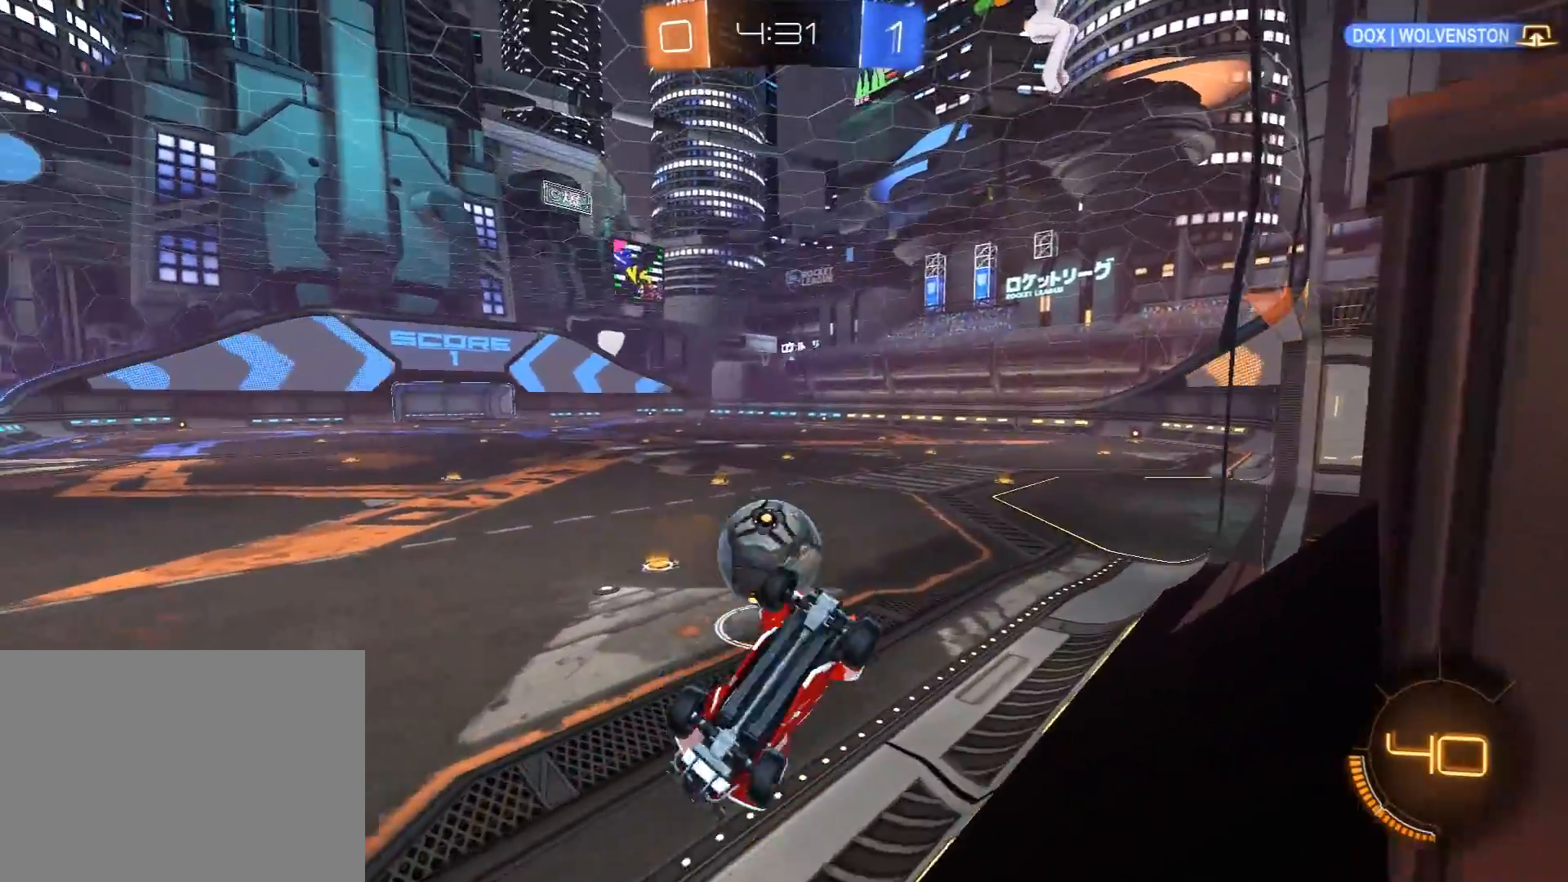
{"buttons": ["R1", "R2"], "left_stick": "up-left", "right_stick": "center", "events": [[233, "R2", "down"], [267, "left_stick", "down-left"], [350, "R1", "down"], [450, "left_stick", "up-left"]]}
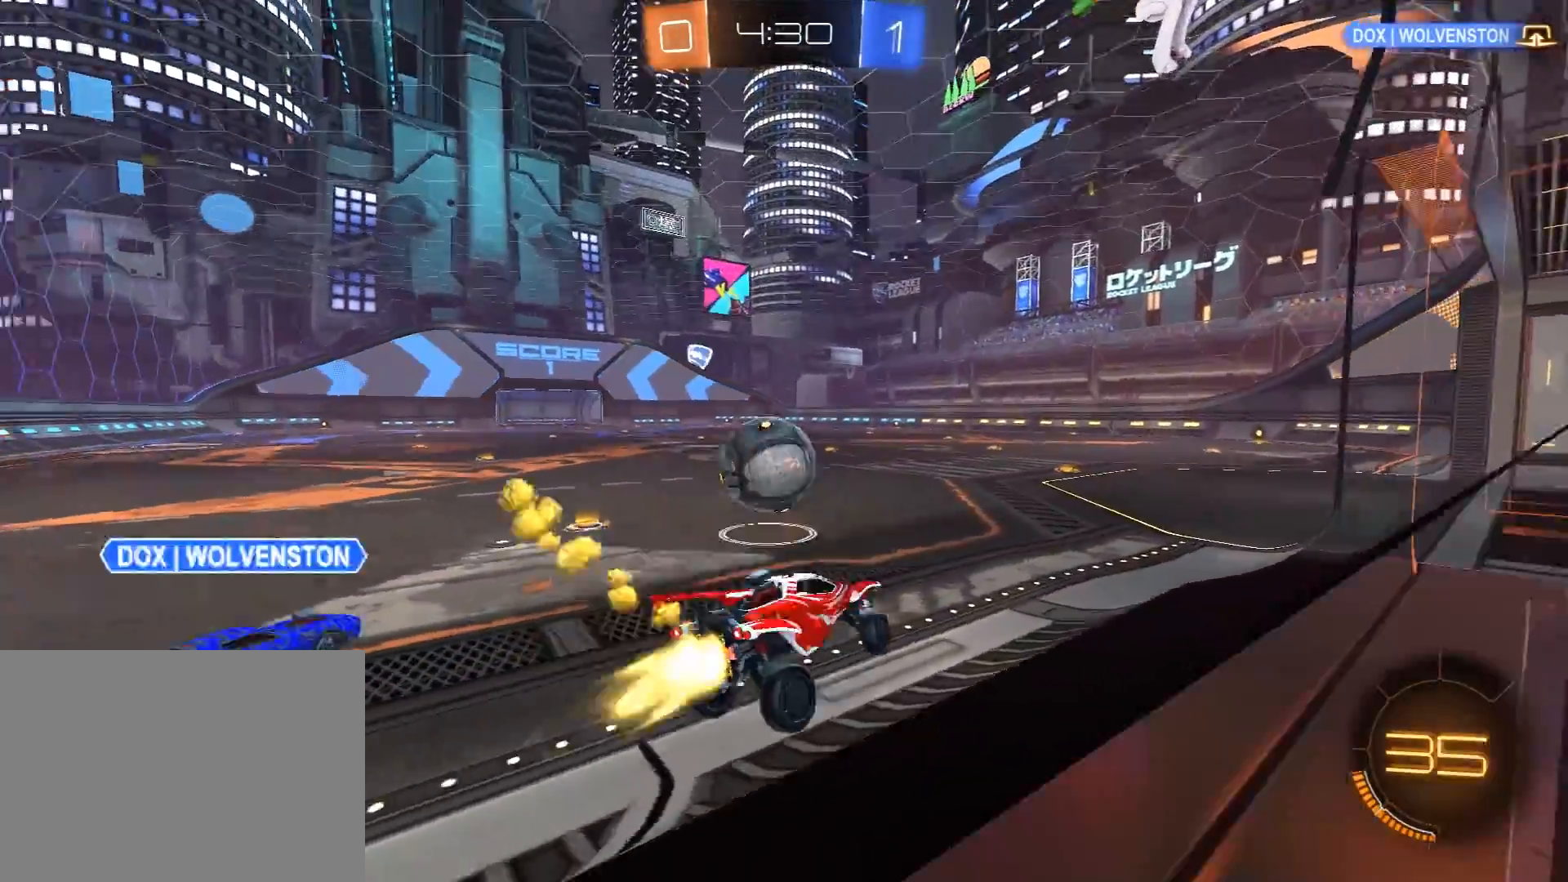
{"buttons": [], "left_stick": "left", "right_stick": "center", "events": [[67, "A", "down"], [67, "L3", "down"], [67, "left_stick", "up"], [183, "A", "up"], [233, "L3", "up"], [250, "left_stick", "left"], [317, "R1", "up"], [450, "R2", "up"]]}
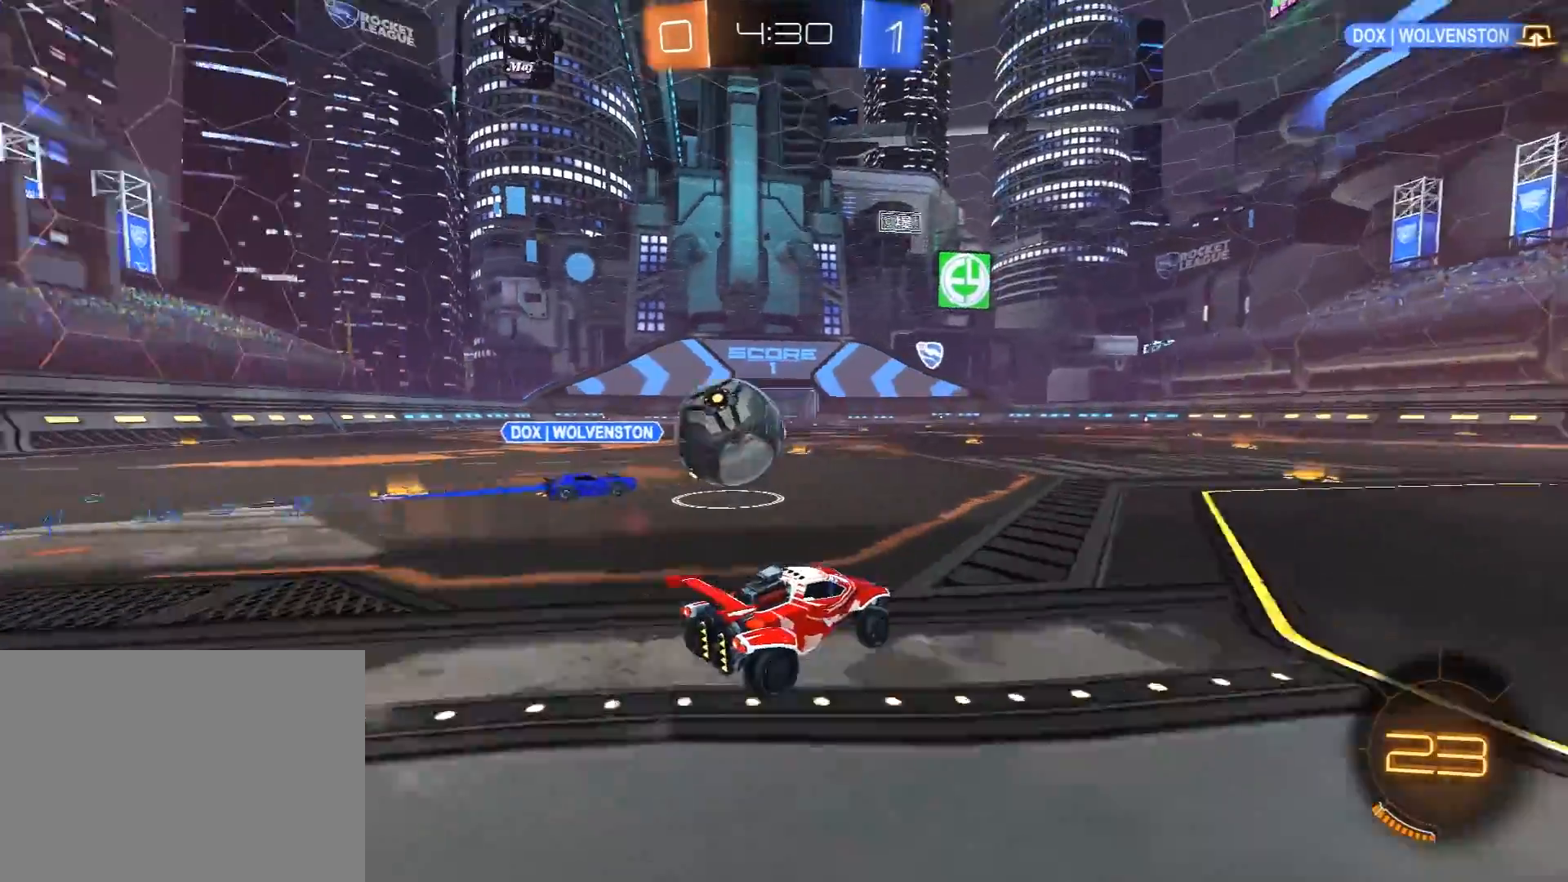
{"buttons": ["L1", "R2", "L3"], "left_stick": "up-left", "right_stick": "center", "events": [[67, "R2", "down"], [133, "R1", "down"], [150, "A", "down"], [200, "L3", "down"], [217, "A", "up"], [217, "L1", "down"], [250, "A", "down"], [333, "left_stick", "up-left"], [350, "A", "up"], [483, "R1", "up"]]}
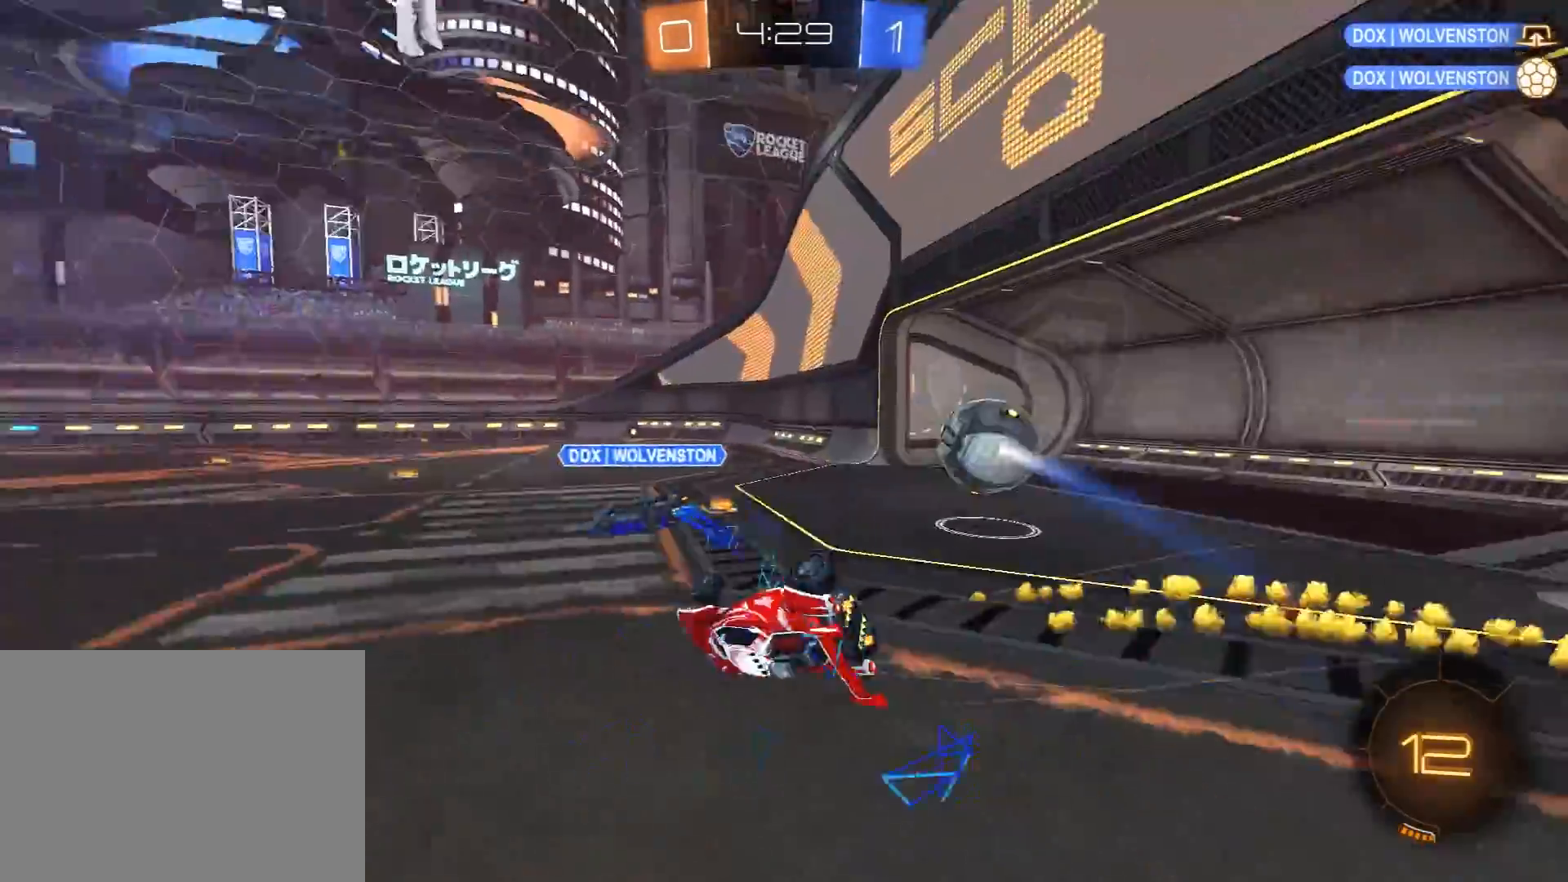
{"buttons": [], "left_stick": "center", "right_stick": "center", "events": [[67, "L3", "up"], [233, "R2", "up"], [267, "left_stick", "center"], [317, "L1", "up"]]}
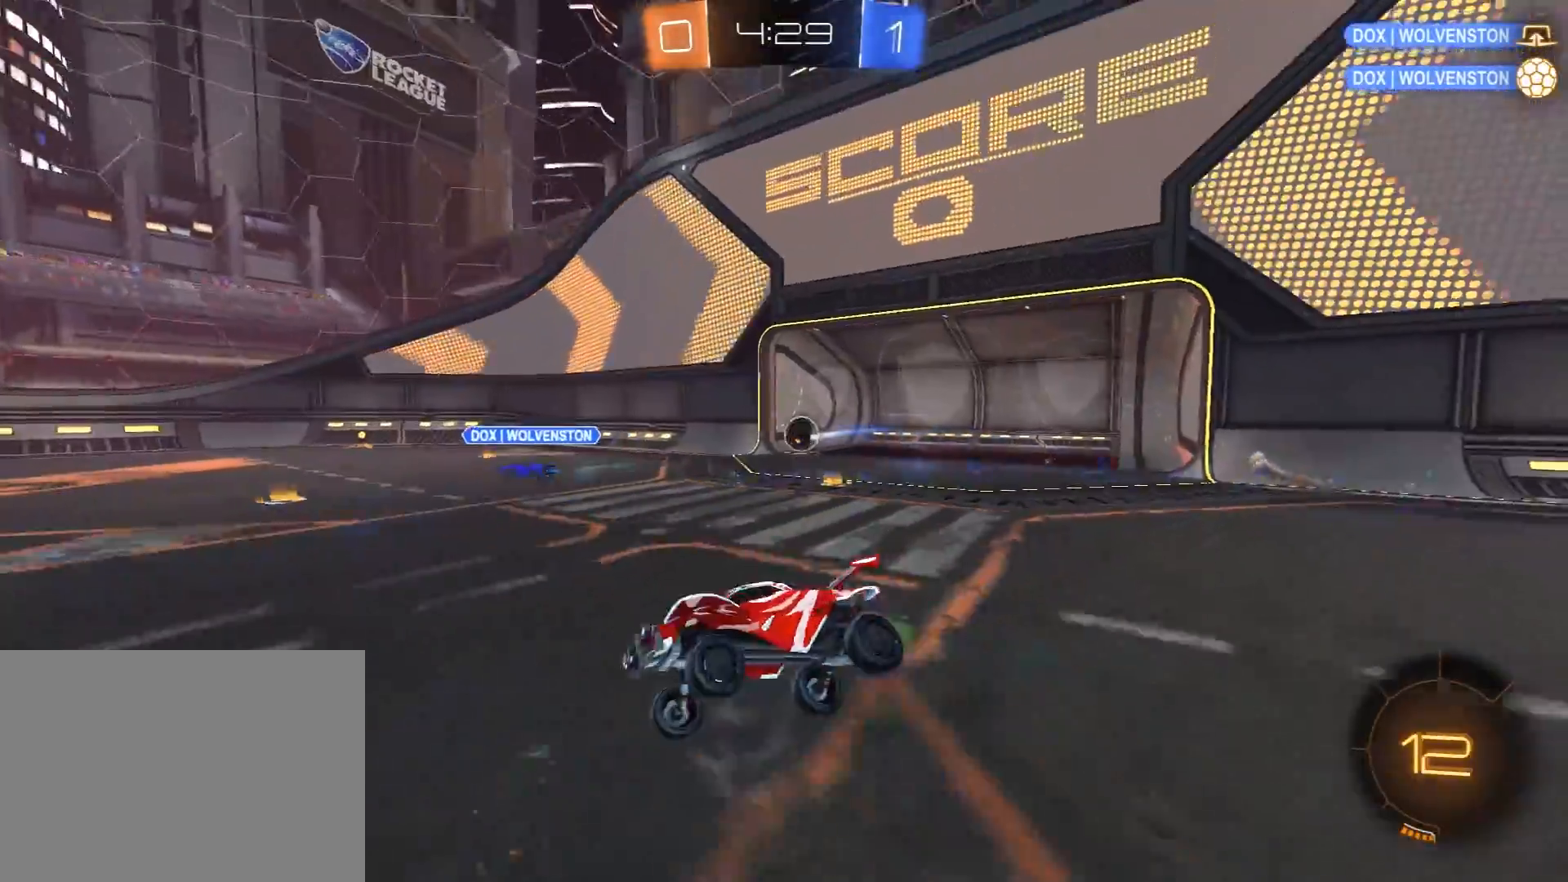
{"buttons": [], "left_stick": "center", "right_stick": "center", "events": [[100, "Y", "down"], [217, "Y", "up"]]}
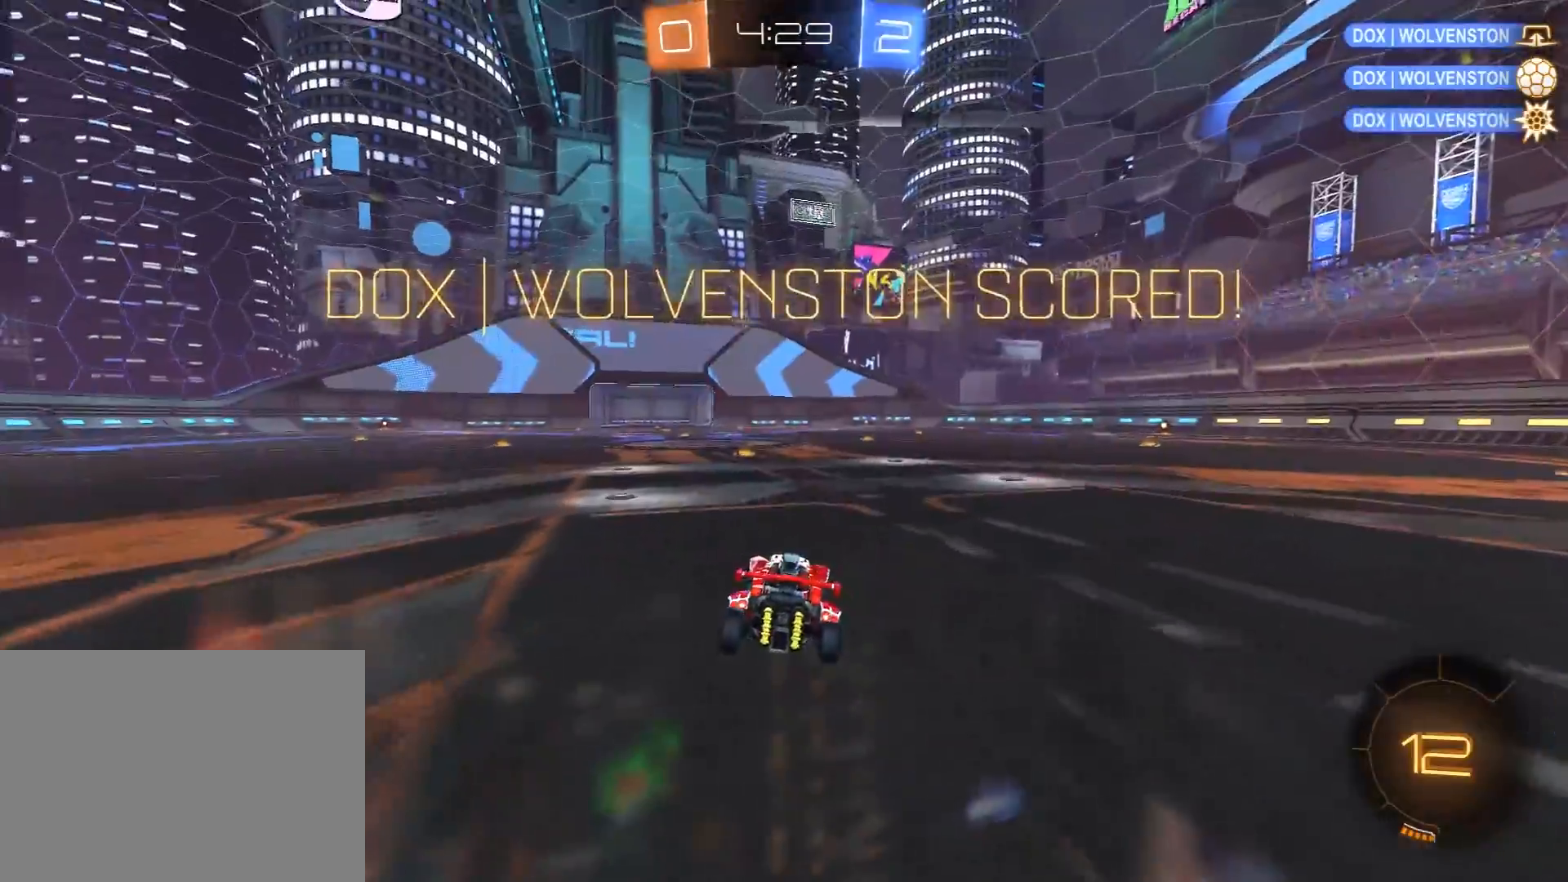
{"buttons": ["L1", "R2"], "left_stick": "down-left", "right_stick": "center", "events": [[333, "R2", "down"], [400, "A", "down"], [400, "left_stick", "left"], [417, "L1", "down"], [483, "A", "up"], [500, "left_stick", "down-left"]]}
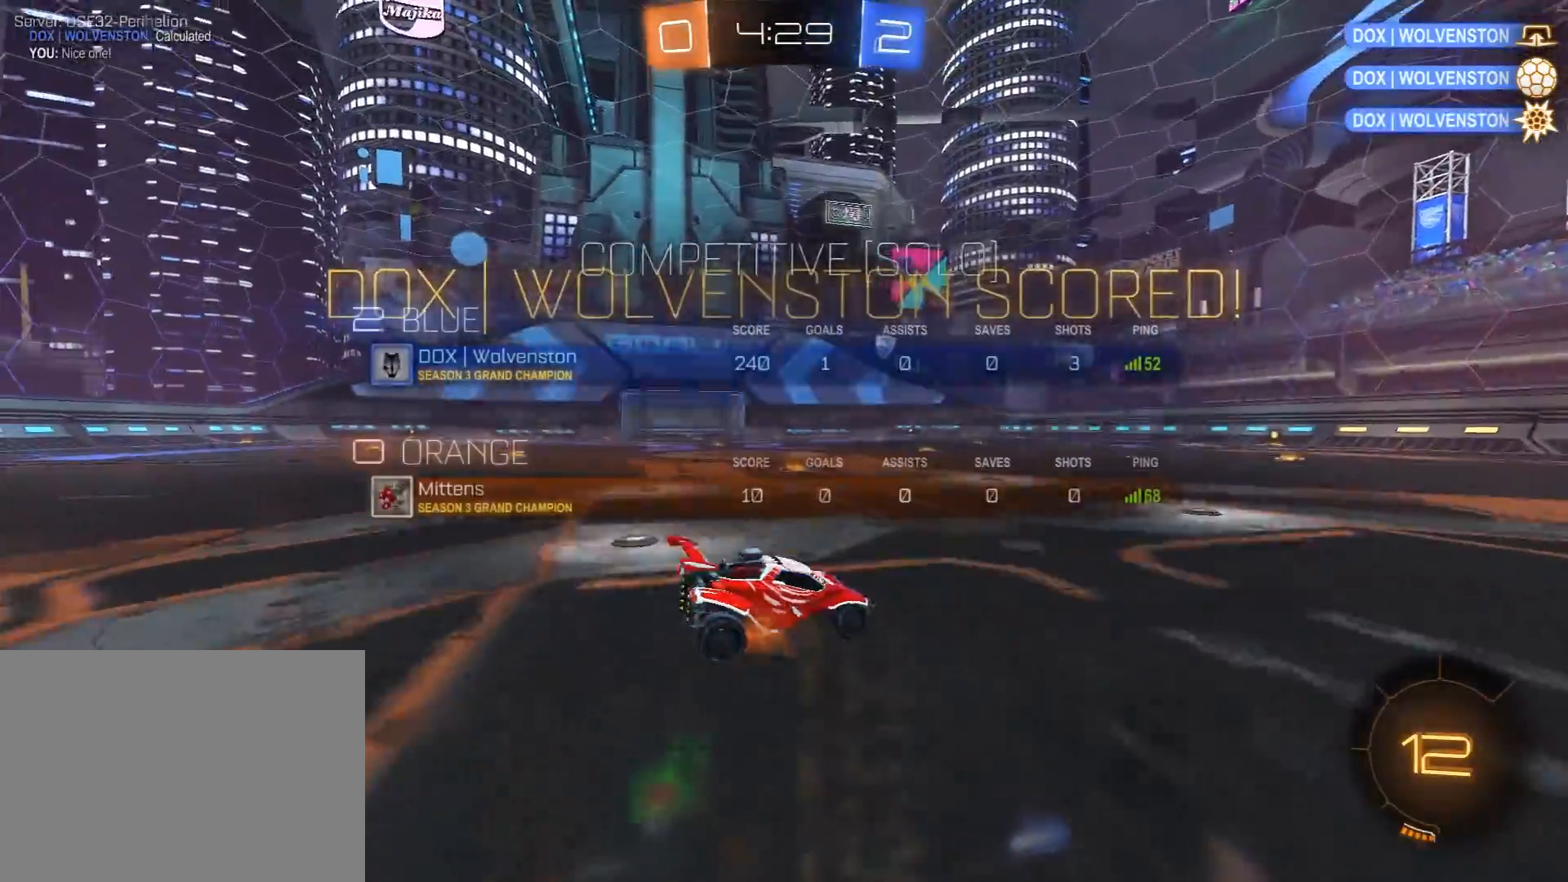
{"buttons": ["L1", "R2"], "left_stick": "center", "right_stick": "center", "events": [[33, "A", "down"], [150, "A", "up"], [317, "left_stick", "down"], [483, "left_stick", "center"]]}
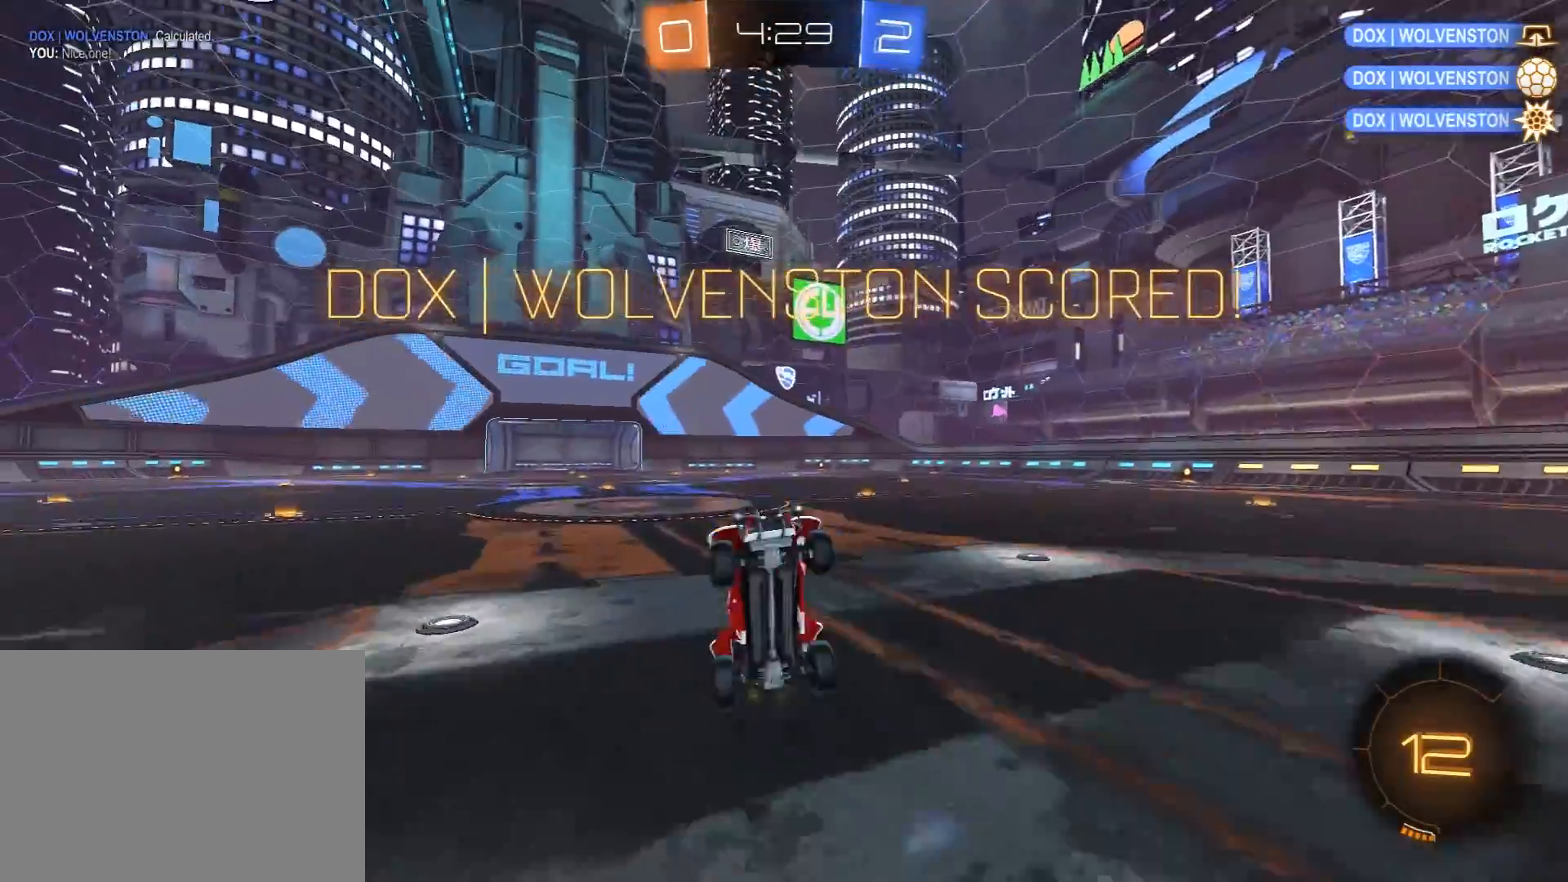
{"buttons": ["L1", "R2"], "left_stick": "left", "right_stick": "center", "events": [[50, "left_stick", "right"], [217, "left_stick", "left"]]}
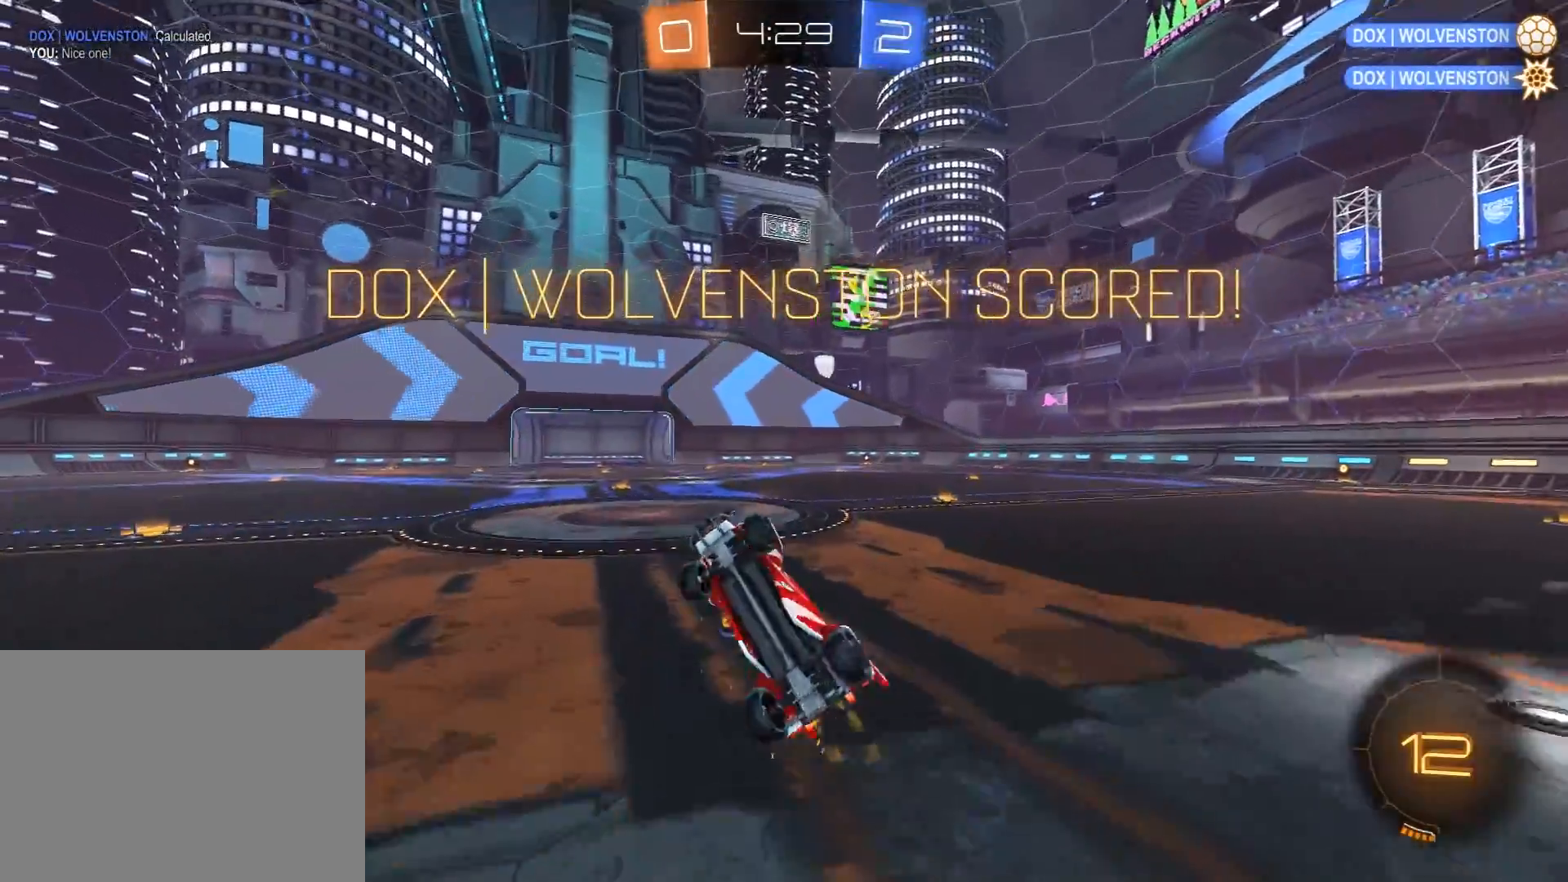
{"buttons": ["A", "L1", "R1", "R2", "L3"], "left_stick": "up", "right_stick": "center", "events": [[200, "left_stick", "up-left"], [267, "R1", "down"], [300, "left_stick", "up"], [350, "A", "down"], [417, "L3", "down"], [433, "A", "up"], [500, "A", "down"]]}
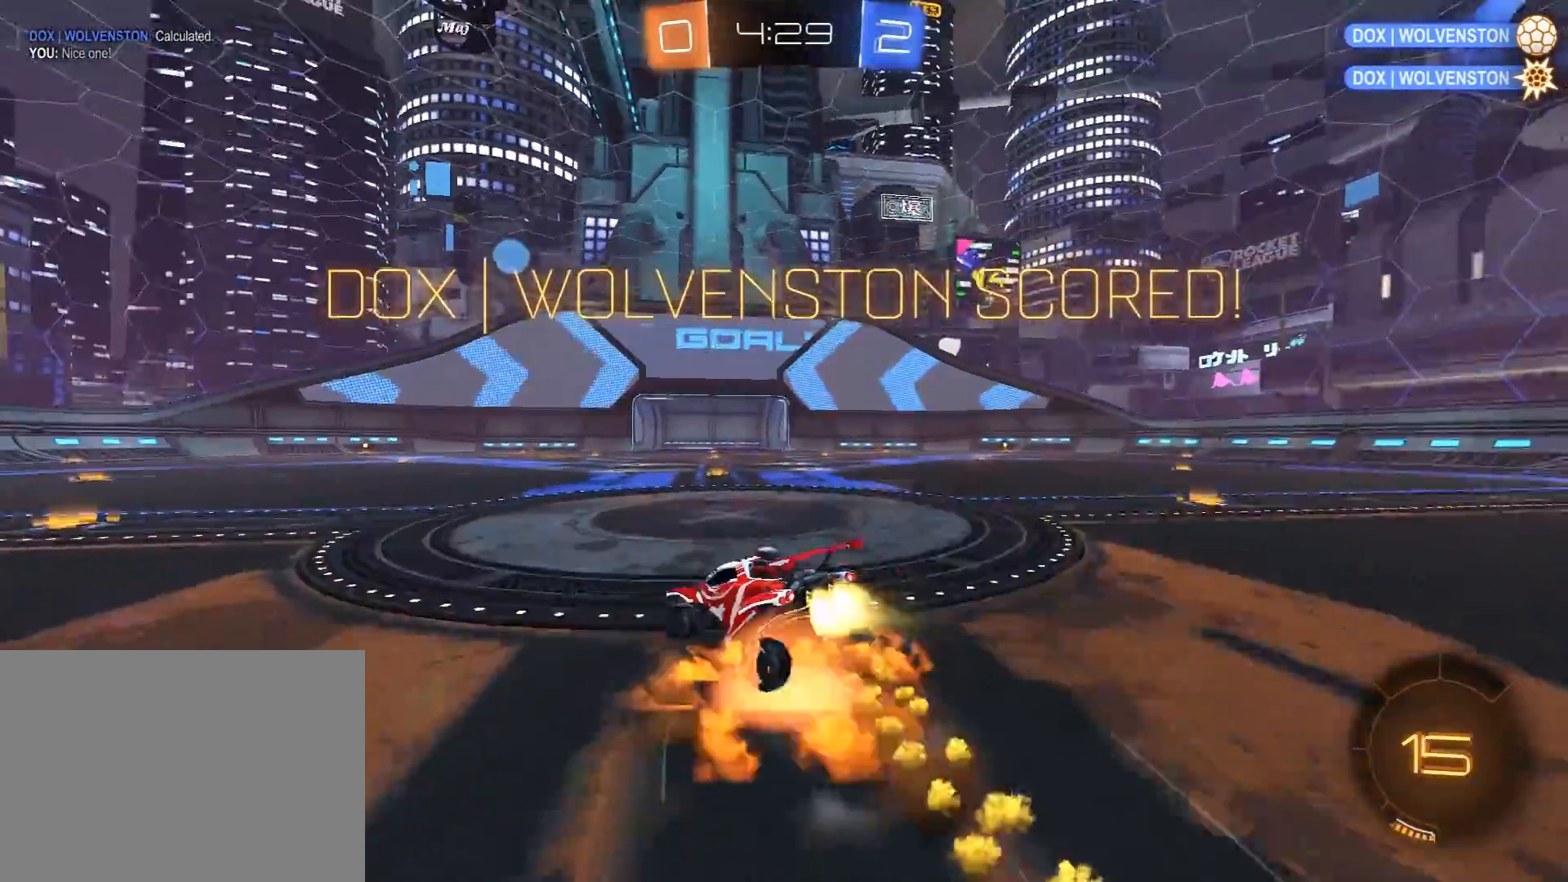
{"buttons": ["A", "L1", "R1", "R2"], "left_stick": "right", "right_stick": "center", "events": [[33, "L3", "up"], [117, "A", "up"], [183, "R1", "up"], [183, "left_stick", "up-right"], [317, "left_stick", "right"], [417, "R1", "down"], [433, "A", "down"]]}
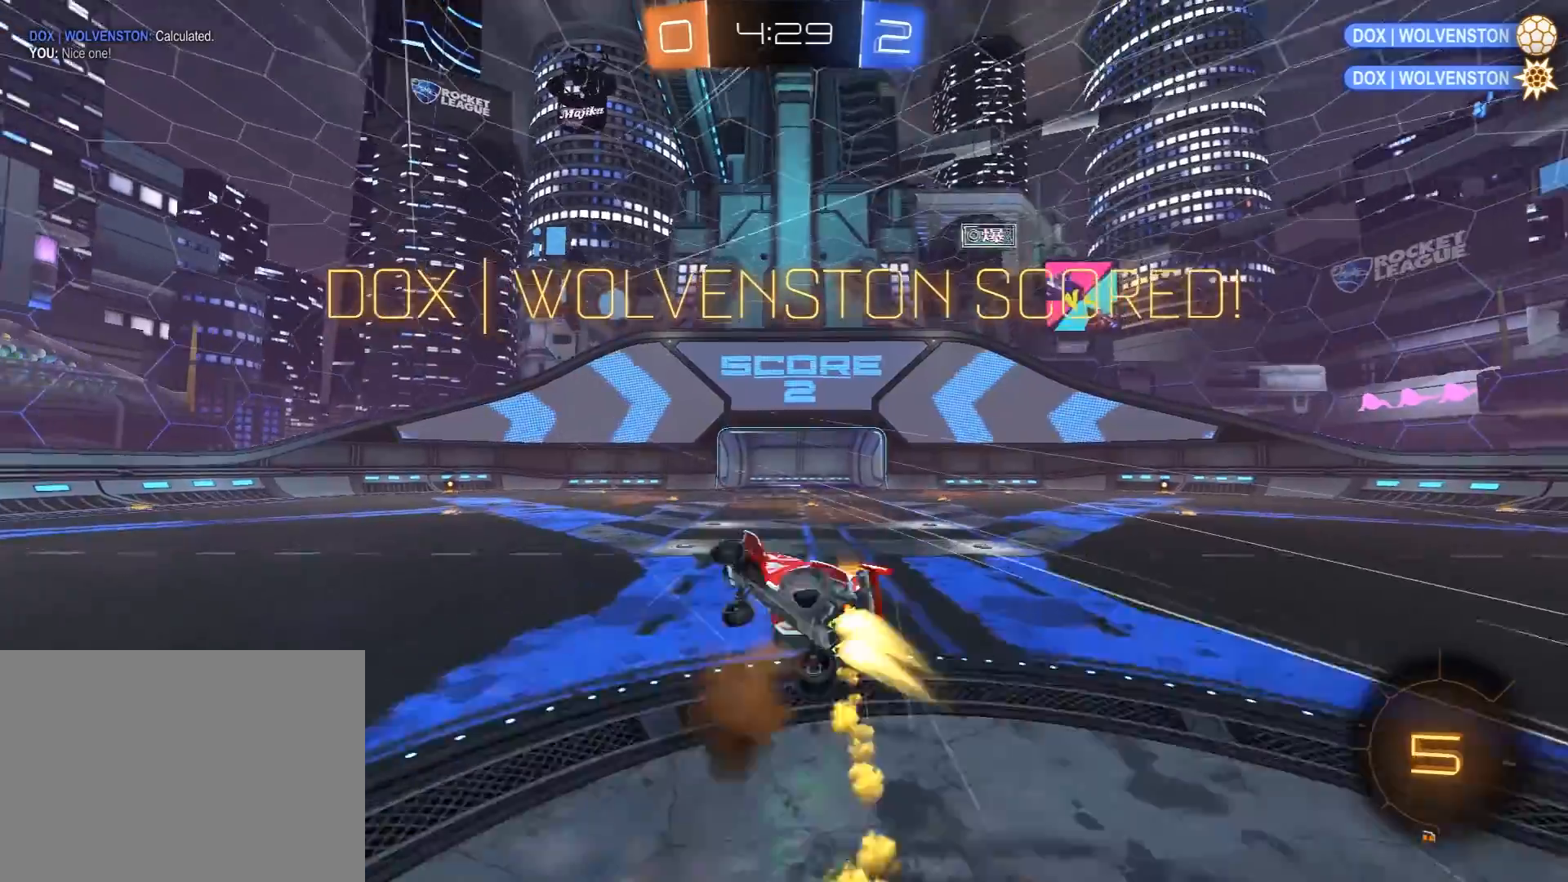
{"buttons": ["A", "R2"], "left_stick": "center", "right_stick": "center", "events": [[33, "A", "up"], [100, "left_stick", "down-right"], [200, "R1", "up"], [267, "L1", "up"], [300, "left_stick", "center"], [450, "A", "down"]]}
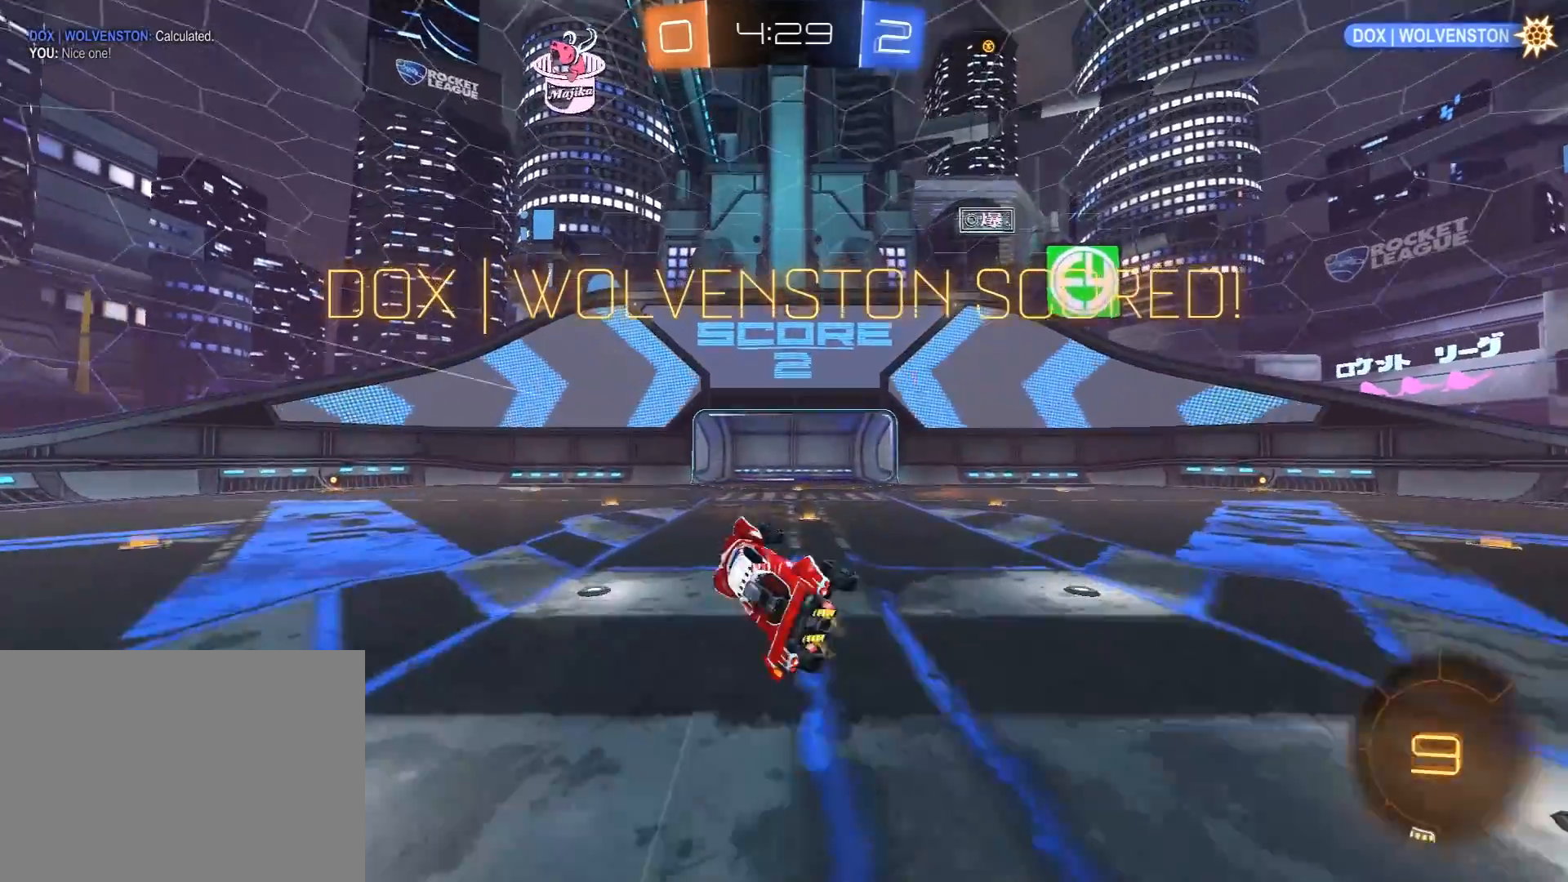
{"buttons": ["A", "R2"], "left_stick": "center", "right_stick": "center", "events": [[33, "A", "up"], [100, "A", "down"], [183, "A", "up"], [283, "A", "down"], [350, "A", "up"], [417, "A", "down"]]}